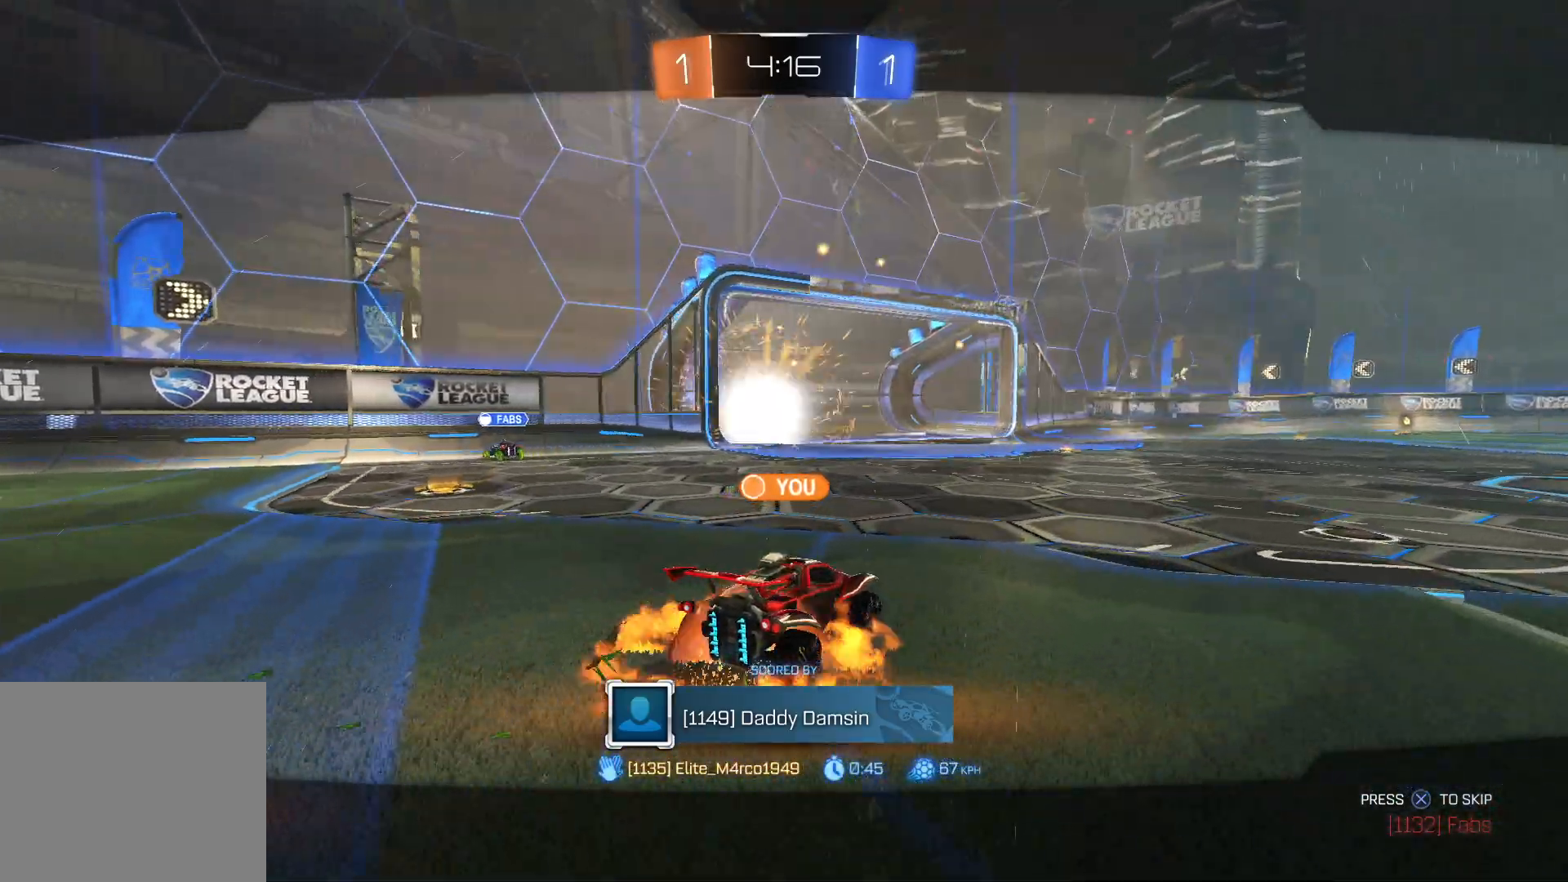
Gameplay with a controller (PlayStation layout); each line is a JSON object with the inputs held at the frame after it. "events" lists button and stick changes between this image and that frame as [ms after this image, input, new state], when the widget could be followed in between.
{"buttons": [], "left_stick": "center", "right_stick": "center", "events": [[50, "TRIANGLE", "down"], [100, "TRIANGLE", "up"], [267, "TRIANGLE", "down"], [317, "TRIANGLE", "up"]]}
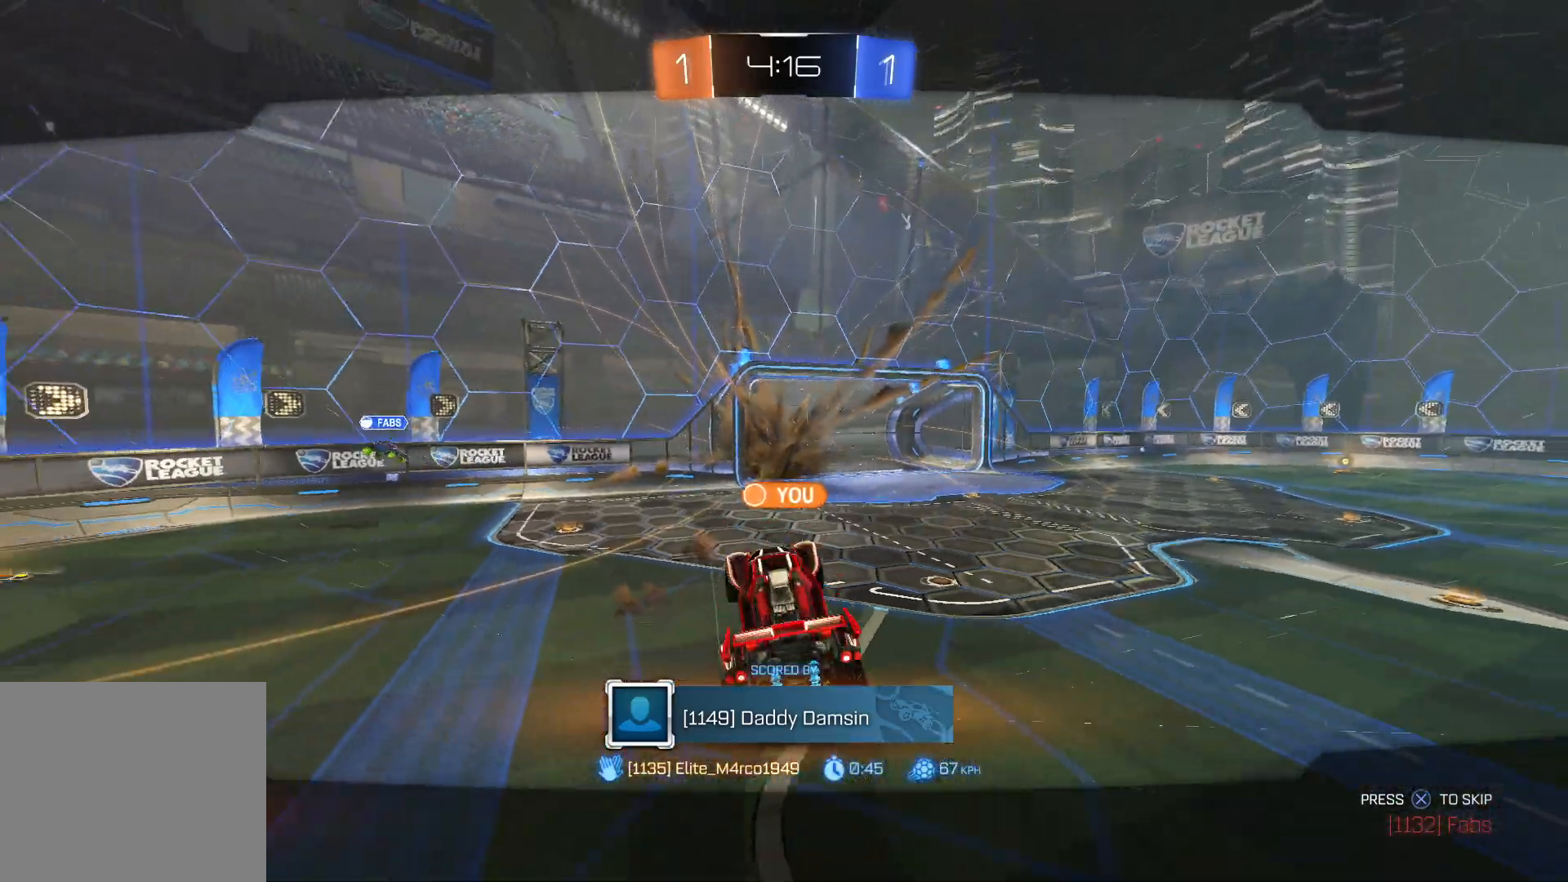
{"buttons": [], "left_stick": "center", "right_stick": "center", "events": []}
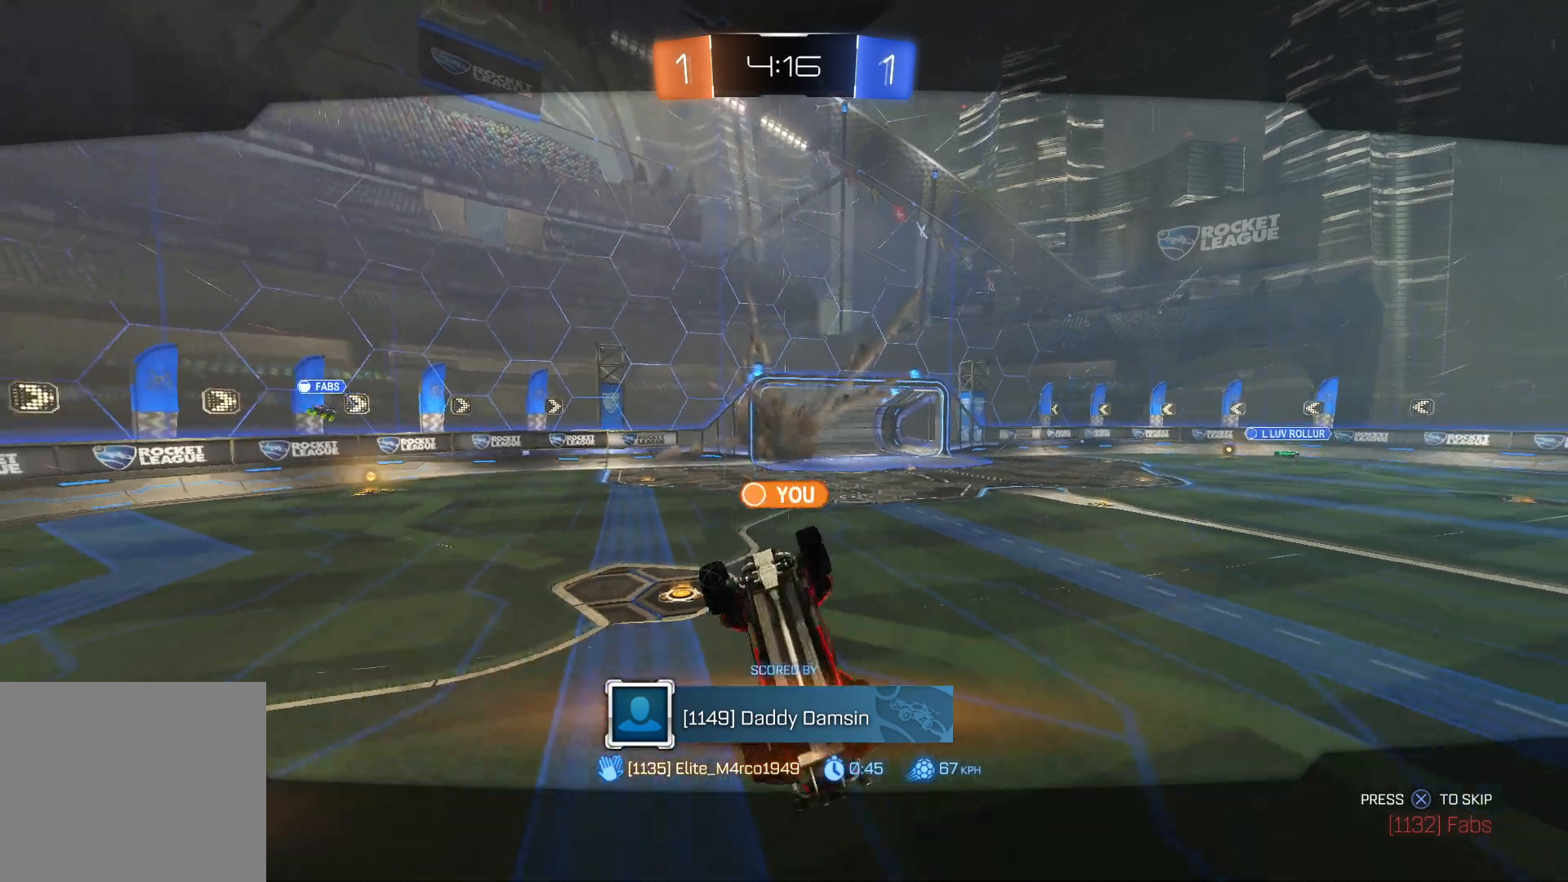
{"buttons": ["TRIANGLE"], "left_stick": "center", "right_stick": "center", "events": [[267, "TRIANGLE", "down"], [367, "TRIANGLE", "up"], [500, "TRIANGLE", "down"]]}
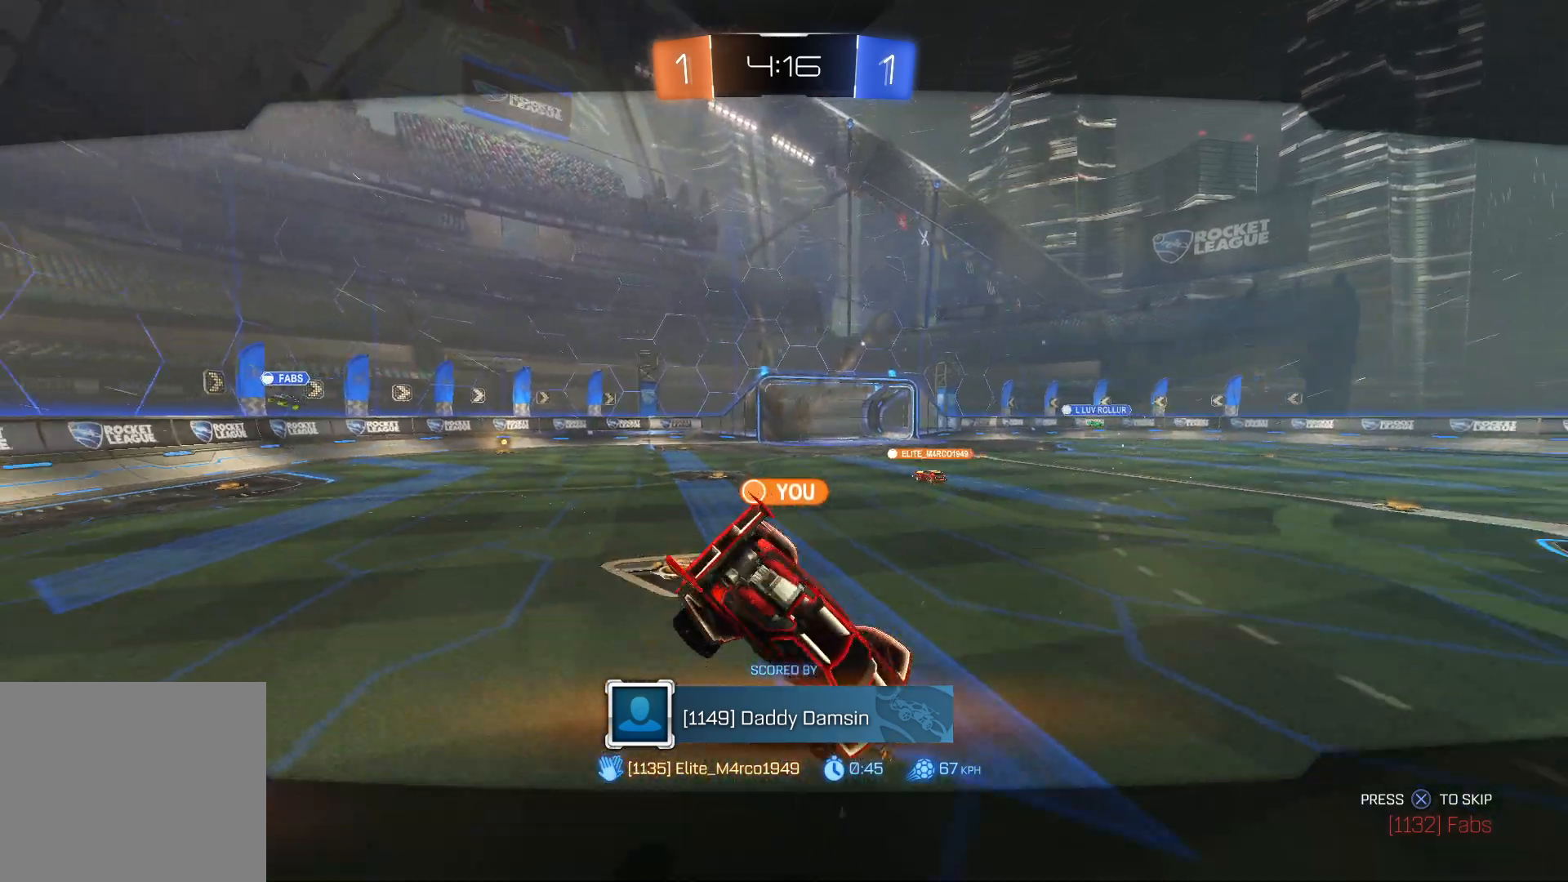
{"buttons": [], "left_stick": "center", "right_stick": "center", "events": [[83, "TRIANGLE", "up"], [233, "TRIANGLE", "down"], [367, "TRIANGLE", "up"], [450, "TRIANGLE", "down"], [500, "TRIANGLE", "up"]]}
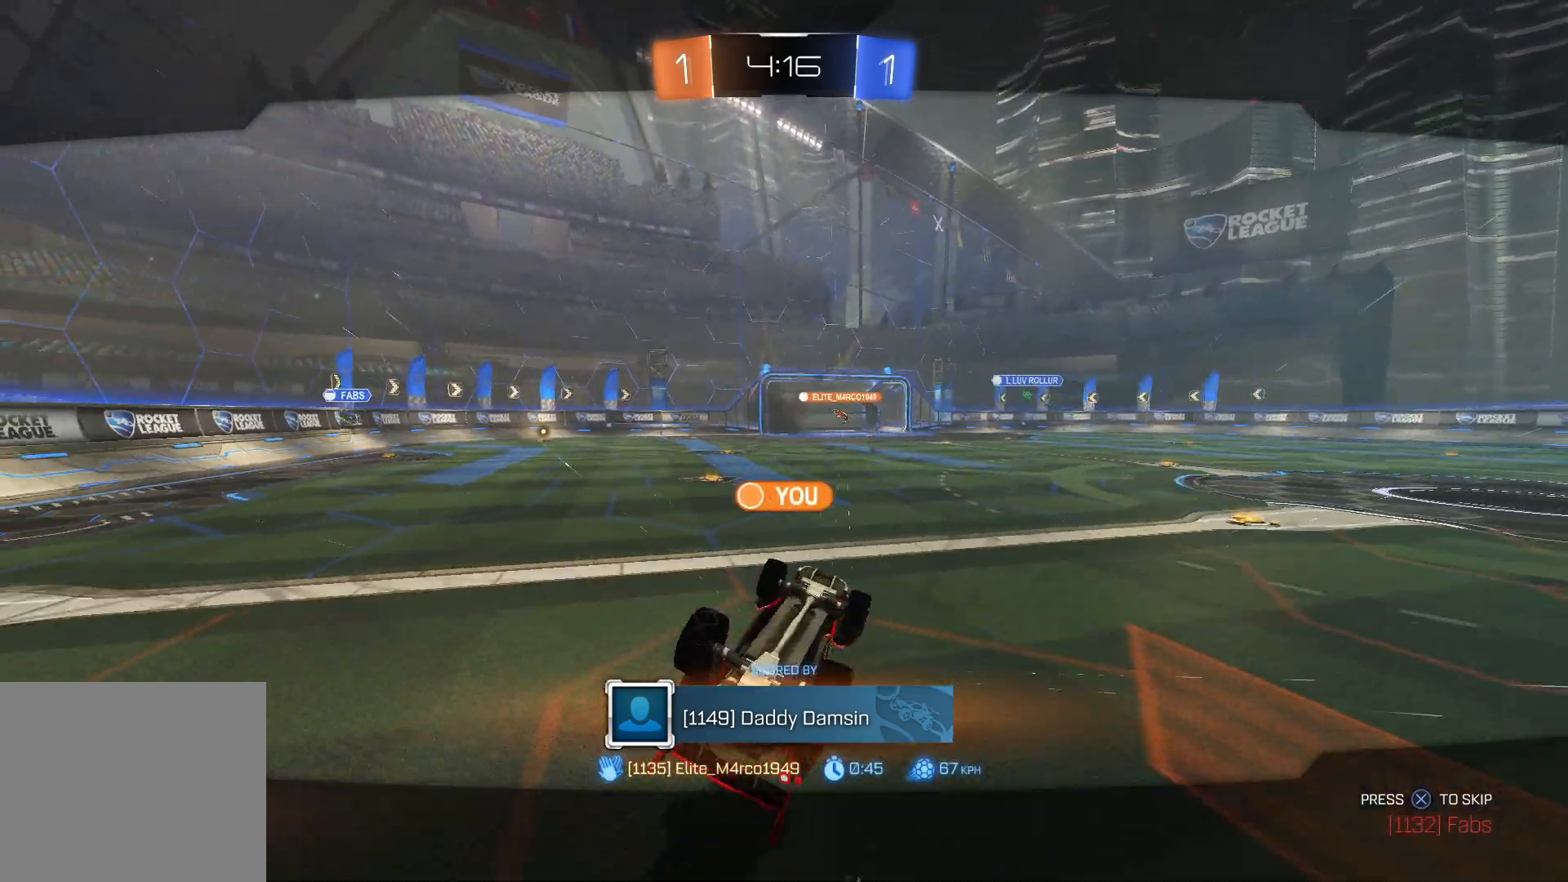
{"buttons": ["R2"], "left_stick": "center", "right_stick": "center", "events": [[117, "TRIANGLE", "down"], [217, "TRIANGLE", "up"], [333, "TRIANGLE", "down"], [467, "R2", "down"], [467, "TRIANGLE", "up"]]}
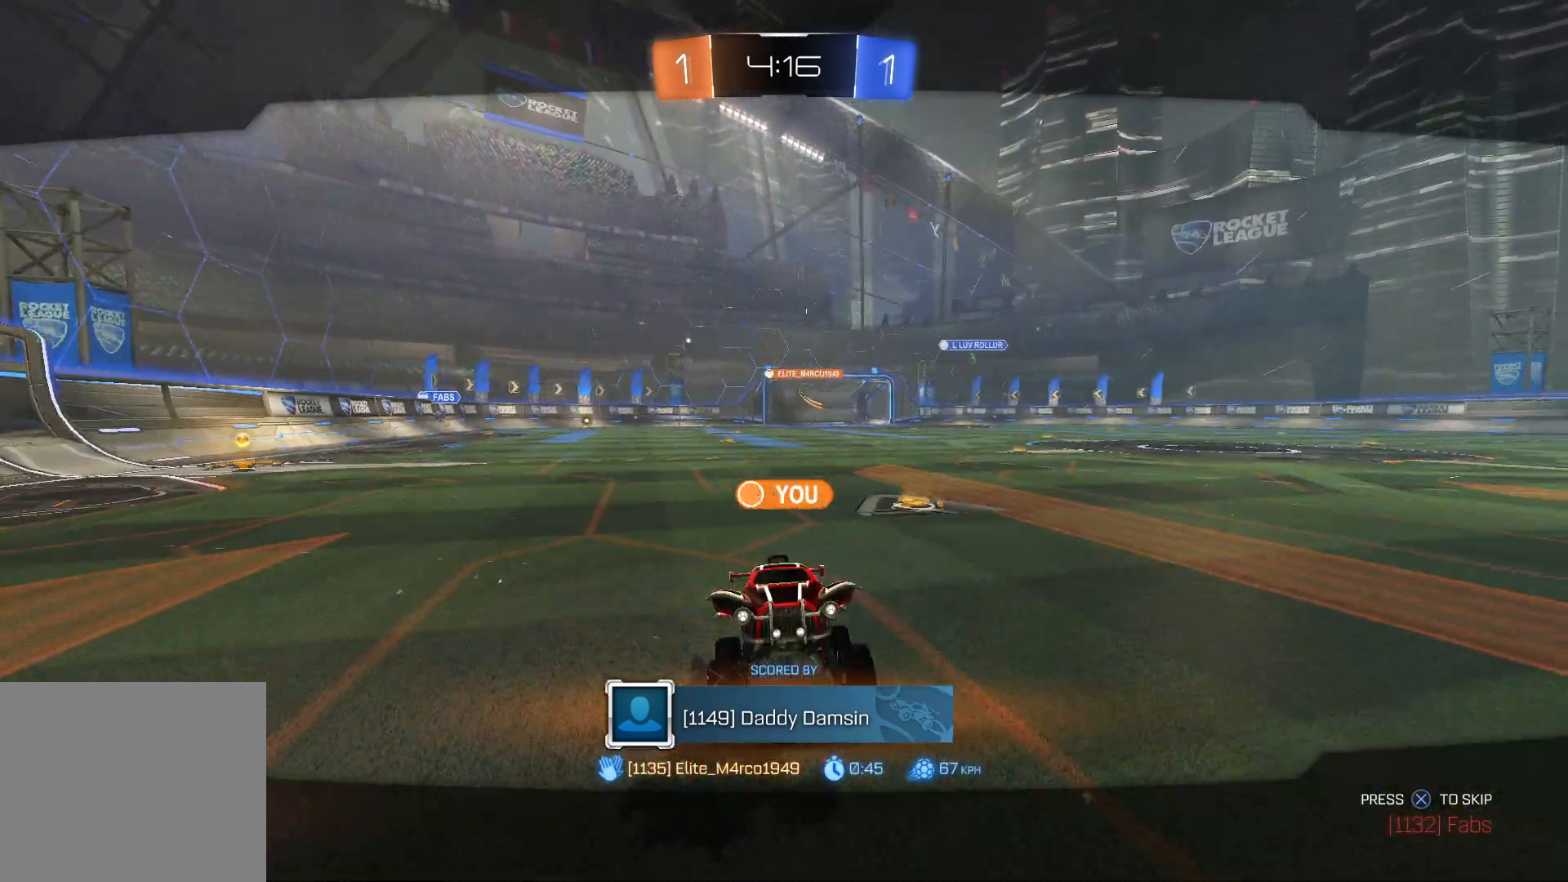
{"buttons": ["TRIANGLE", "R2"], "left_stick": "center", "right_stick": "center", "events": [[417, "TRIANGLE", "down"]]}
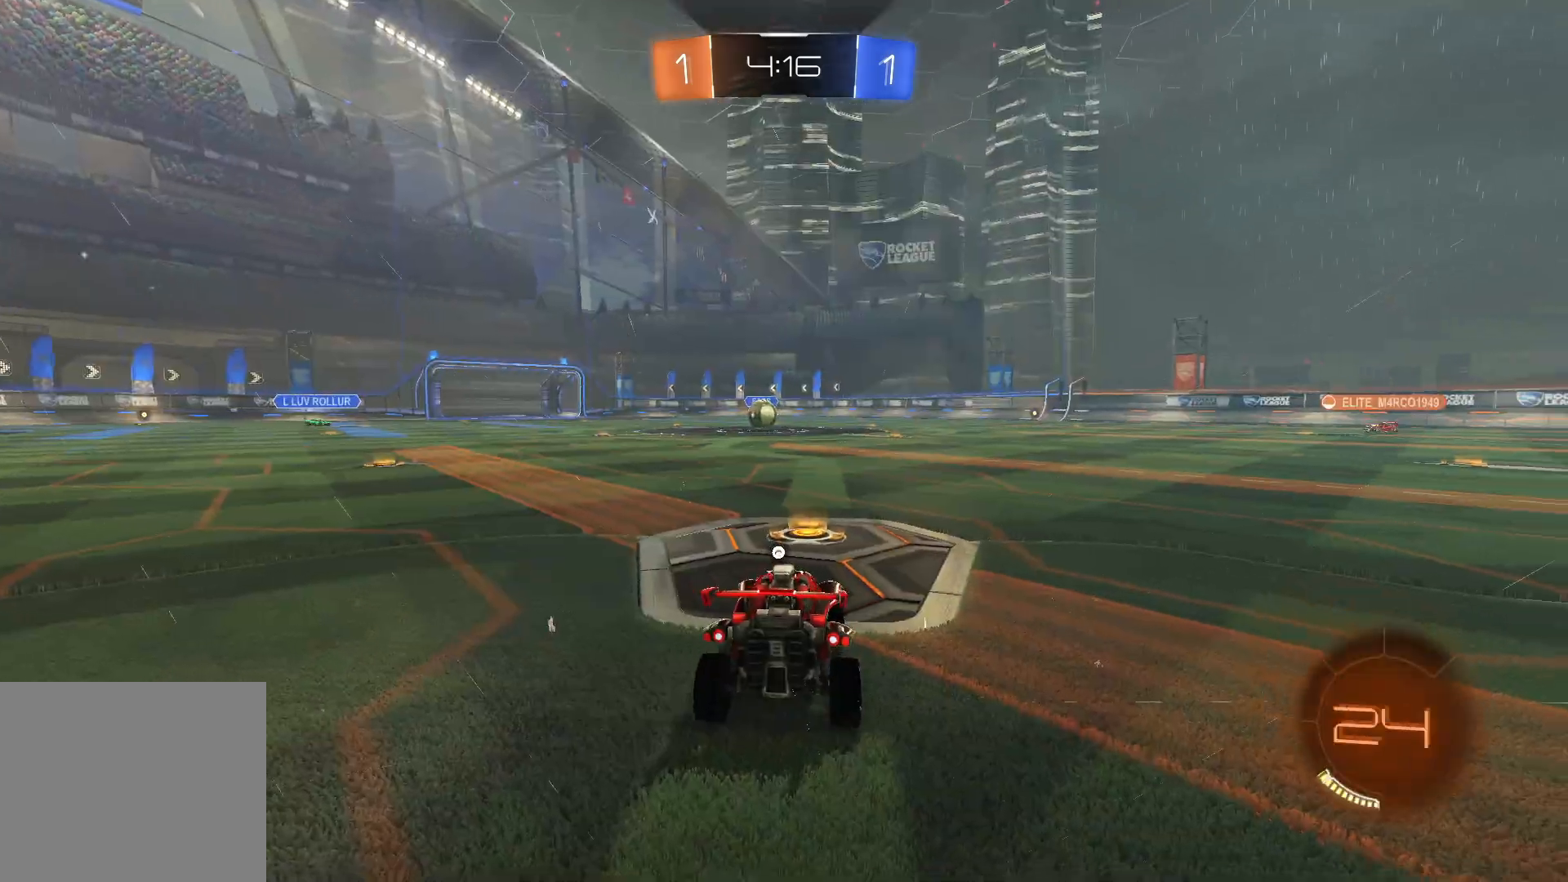
{"buttons": ["R2"], "left_stick": "center", "right_stick": "center", "events": [[83, "TRIANGLE", "up"], [133, "TRIANGLE", "down"], [233, "TRIANGLE", "up"], [317, "TRIANGLE", "down"], [500, "TRIANGLE", "up"]]}
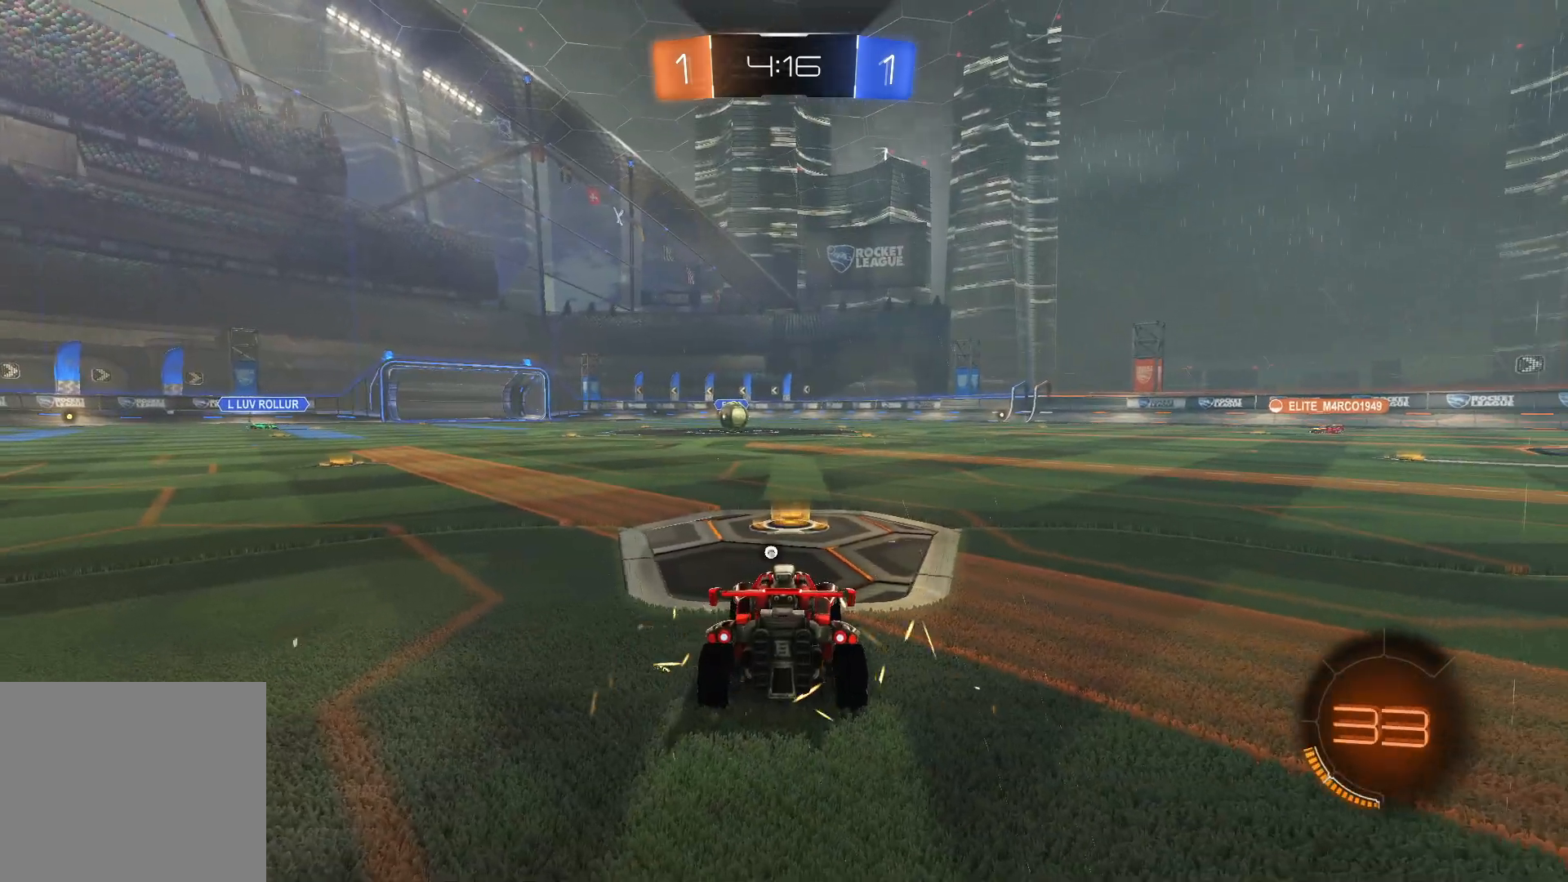
{"buttons": ["R2"], "left_stick": "center", "right_stick": "center", "events": [[100, "TRIANGLE", "down"], [167, "TRIANGLE", "up"], [250, "TRIANGLE", "down"], [333, "TRIANGLE", "up"], [400, "TRIANGLE", "down"], [433, "TRIANGLE", "up"]]}
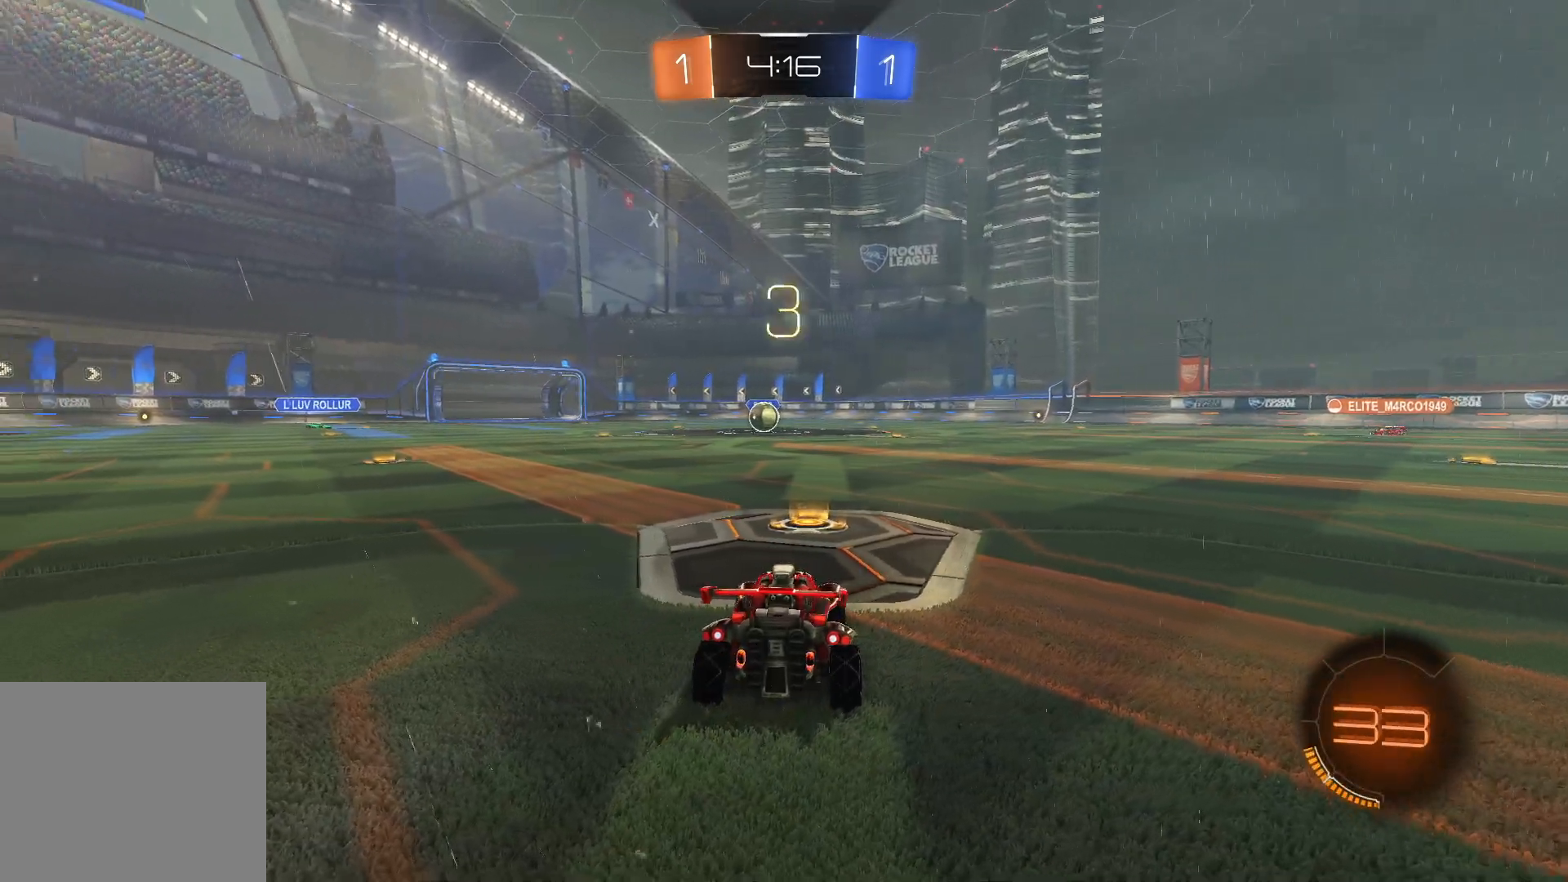
{"buttons": ["R1", "R2"], "left_stick": "center", "right_stick": "center", "events": [[83, "TRIANGLE", "down"], [117, "TRIANGLE", "up"], [183, "TRIANGLE", "down"], [233, "TRIANGLE", "up"], [367, "R1", "down"], [367, "TRIANGLE", "down"], [450, "TRIANGLE", "up"]]}
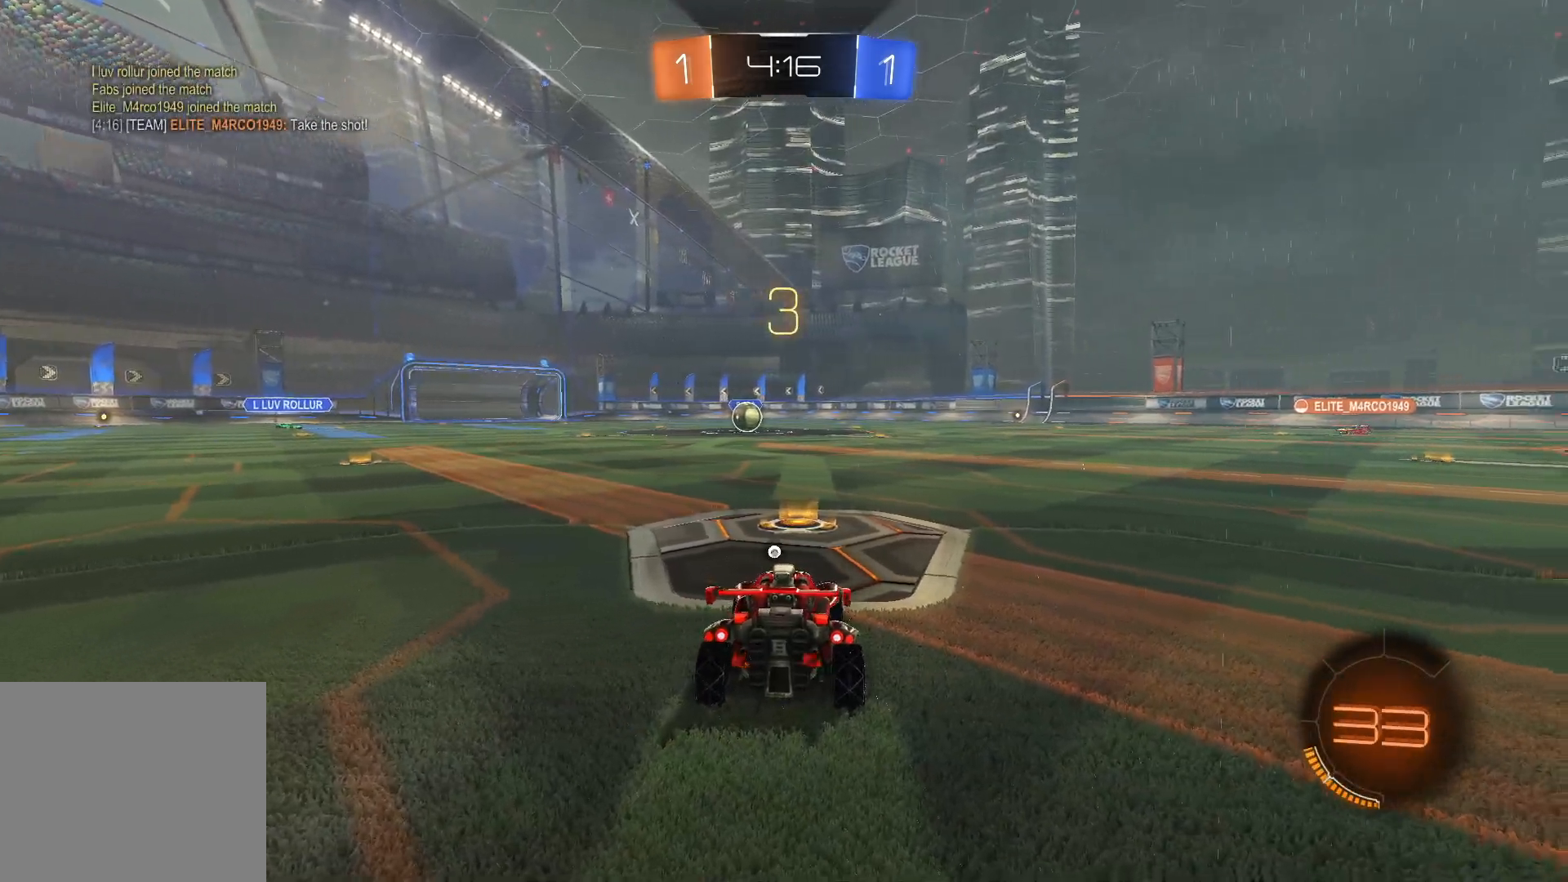
{"buttons": ["TRIANGLE", "R2"], "left_stick": "center", "right_stick": "center", "events": [[17, "TRIANGLE", "down"], [183, "R1", "up"], [183, "TRIANGLE", "up"], [217, "R1", "down"], [217, "TRIANGLE", "down"], [283, "TRIANGLE", "up"], [433, "R1", "up"], [500, "TRIANGLE", "down"]]}
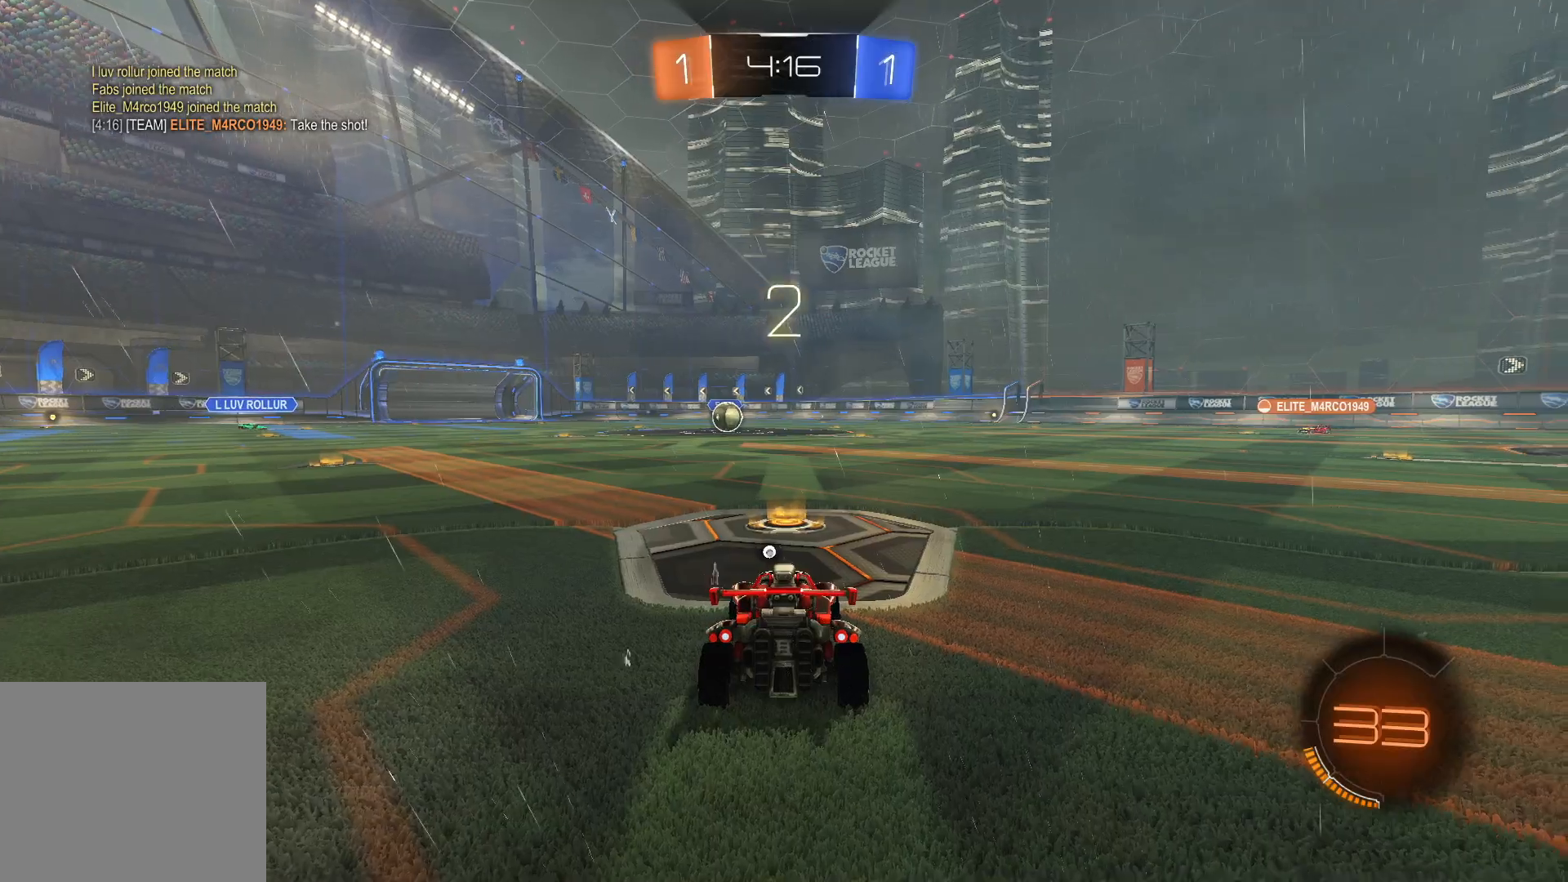
{"buttons": ["TRIANGLE", "R2", "DPAD_UP"], "left_stick": "center", "right_stick": "center", "events": [[33, "TRIANGLE", "up"], [100, "TRIANGLE", "down"], [150, "TRIANGLE", "up"], [317, "DPAD_UP", "down"], [400, "DPAD_UP", "up"], [433, "DPAD_UP", "down"], [483, "TRIANGLE", "down"]]}
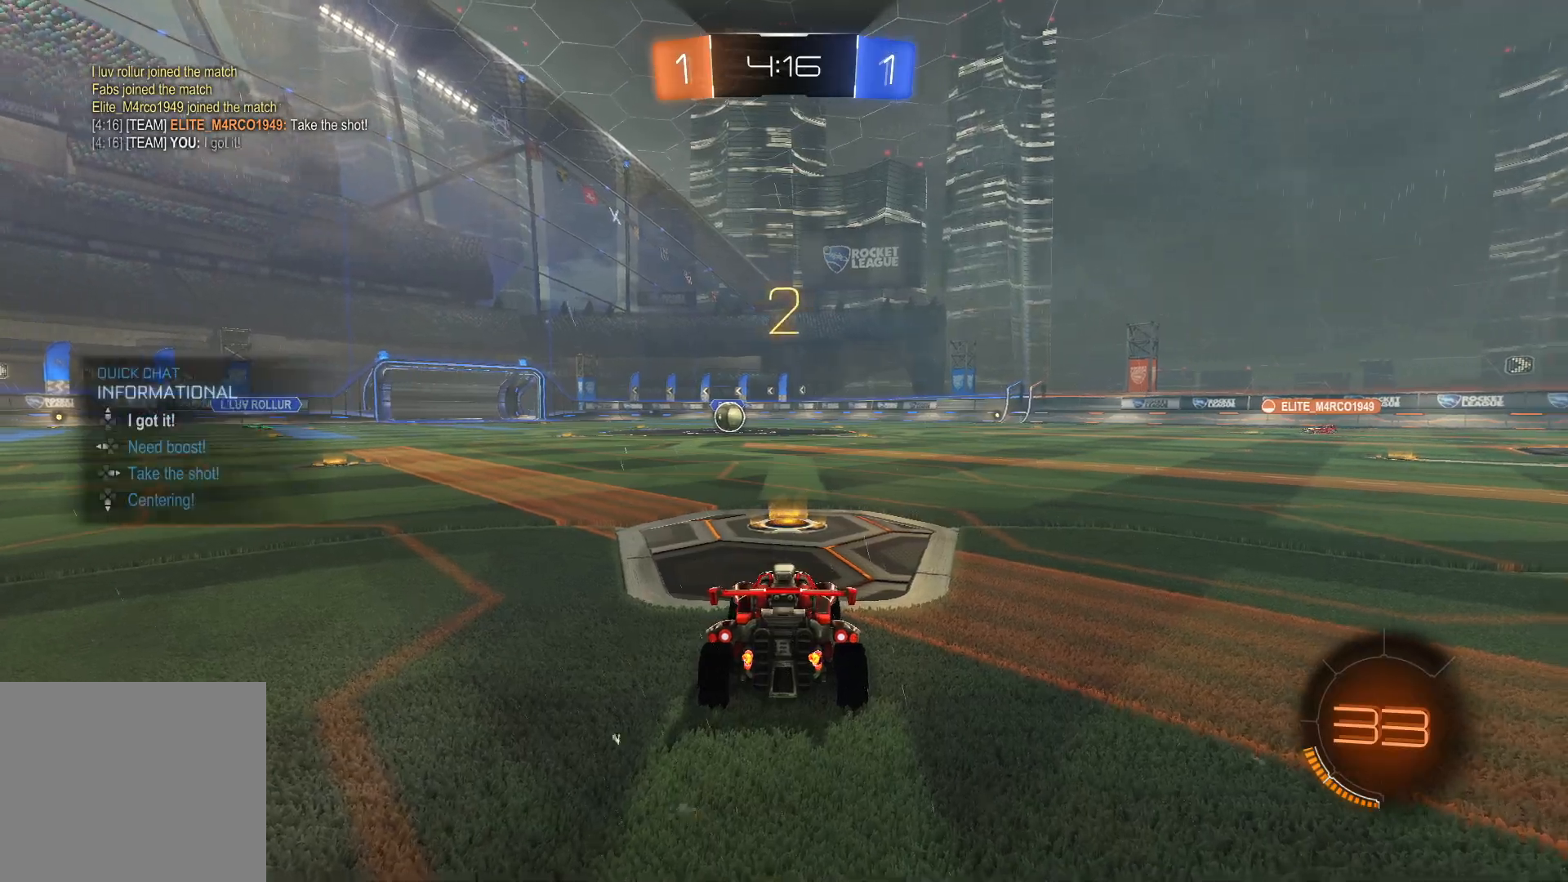
{"buttons": ["R2"], "left_stick": "center", "right_stick": "center", "events": [[33, "DPAD_UP", "up"], [50, "TRIANGLE", "up"], [283, "TRIANGLE", "down"], [300, "TRIANGLE", "up"], [367, "TRIANGLE", "down"], [450, "TRIANGLE", "up"]]}
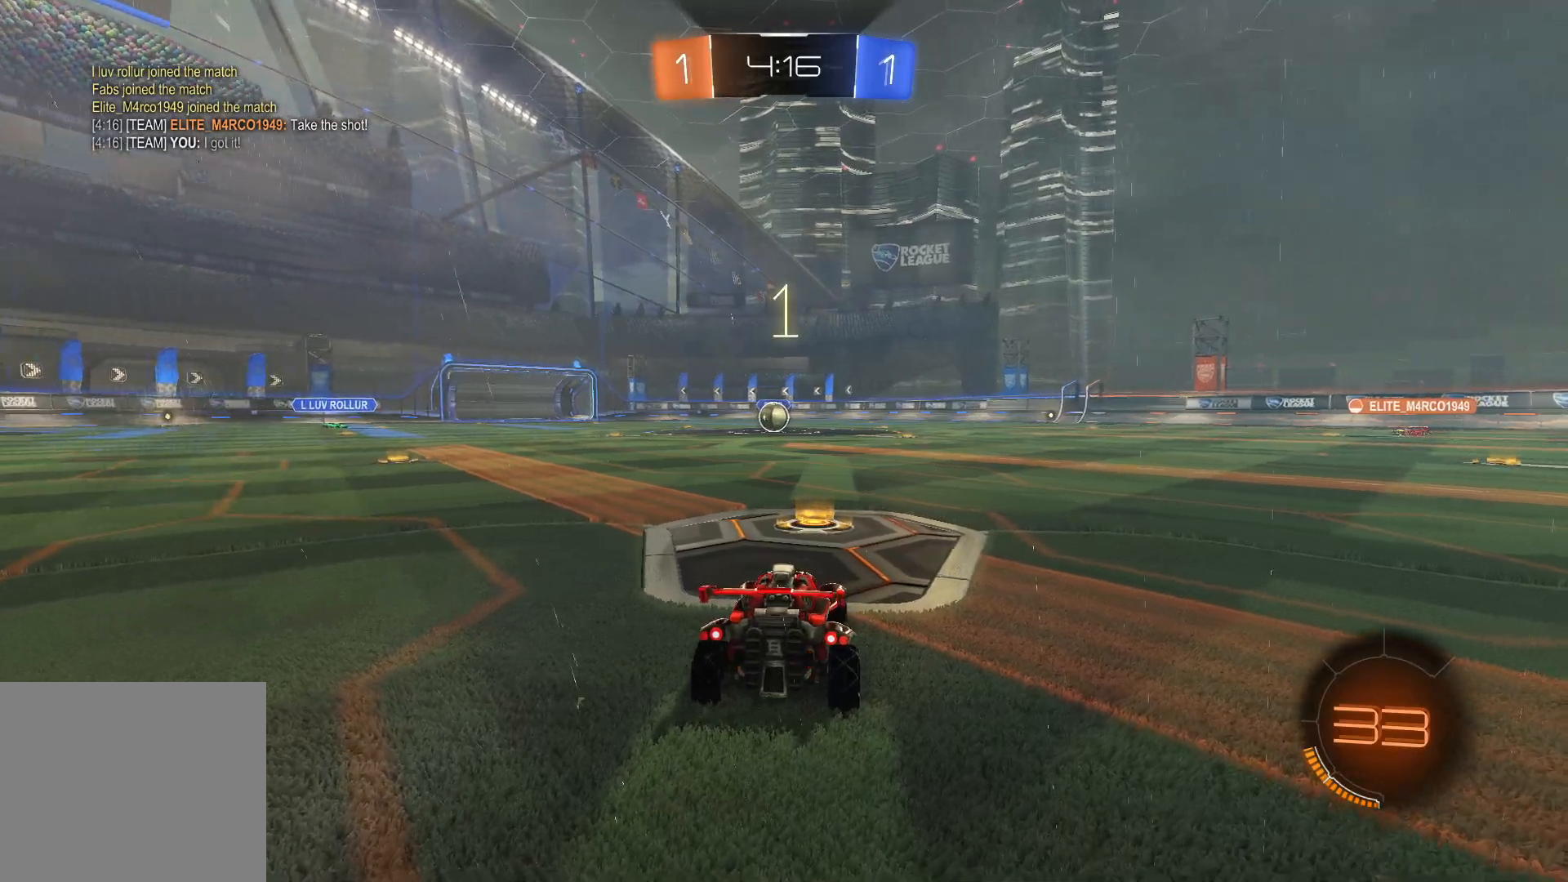
{"buttons": ["L1", "R2"], "left_stick": "center", "right_stick": "center", "events": [[33, "R2", "up"], [133, "L1", "down"], [233, "R2", "down"]]}
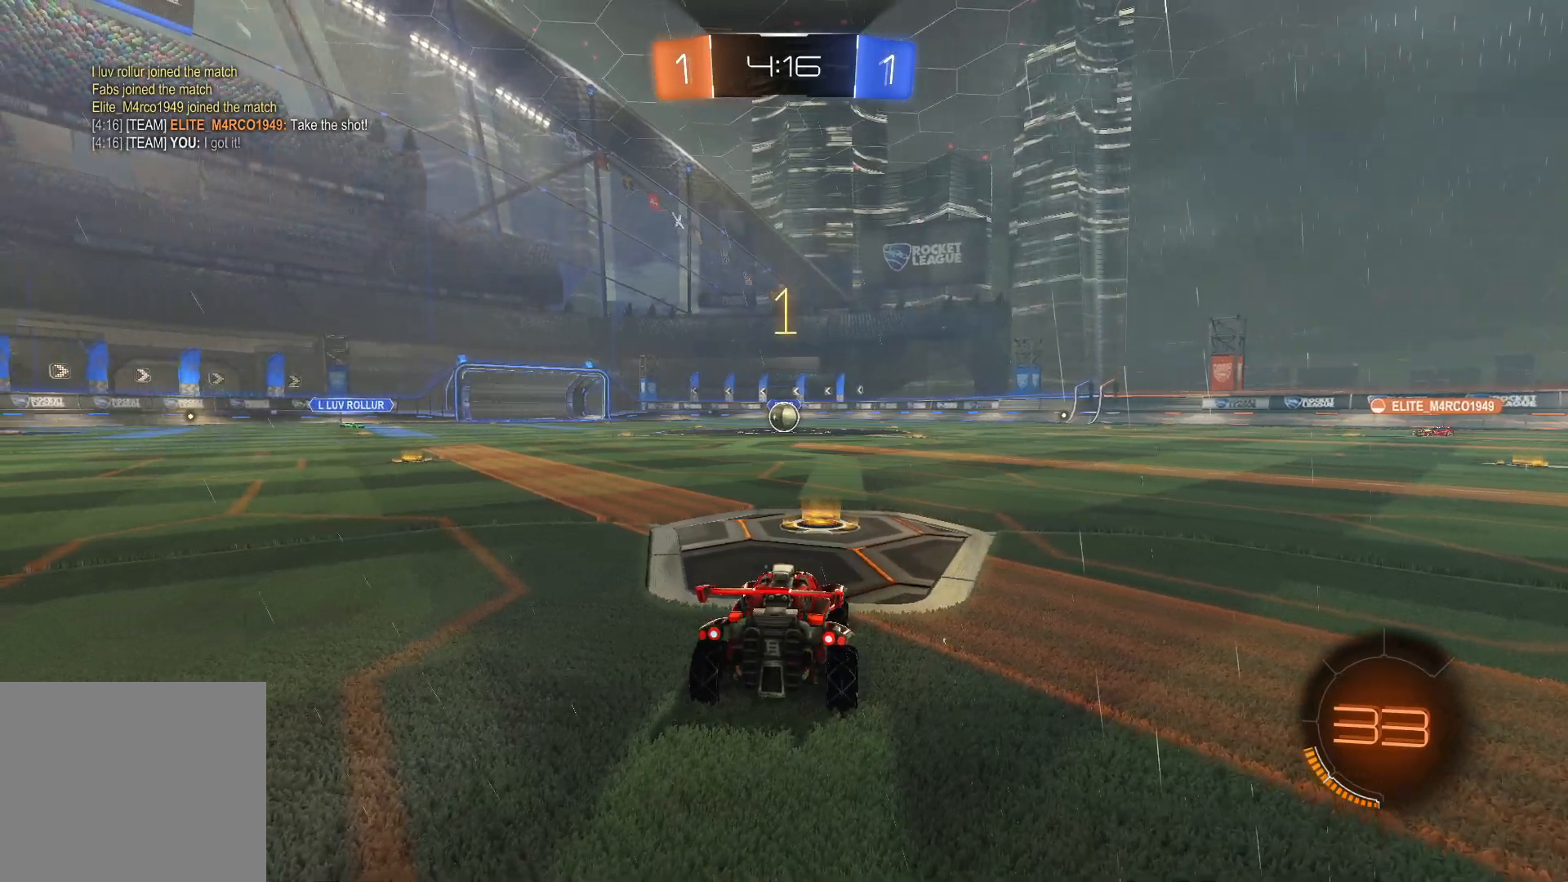
{"buttons": ["L1", "R2"], "left_stick": "left", "right_stick": "center", "events": [[500, "left_stick", "left"]]}
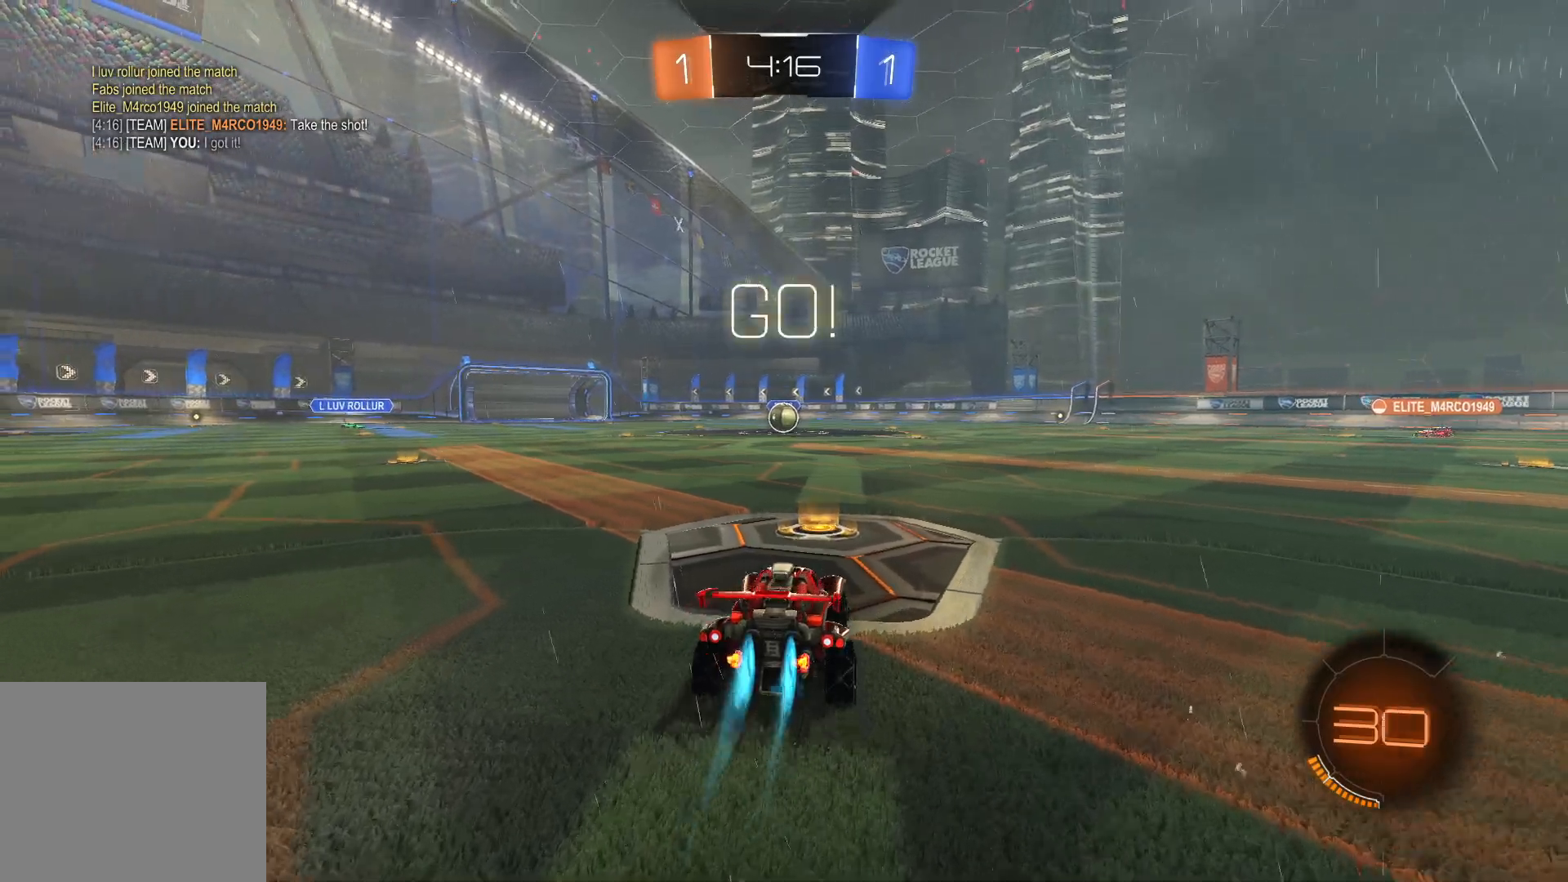
{"buttons": ["SQUARE", "L1", "R2"], "left_stick": "down-right", "right_stick": "center", "events": [[67, "L2", "down"], [117, "left_stick", "up-left"], [150, "CROSS", "down"], [183, "CROSS", "up"], [217, "CROSS", "down"], [283, "SQUARE", "down"], [283, "left_stick", "down-right"], [350, "CROSS", "up"], [350, "L2", "up"]]}
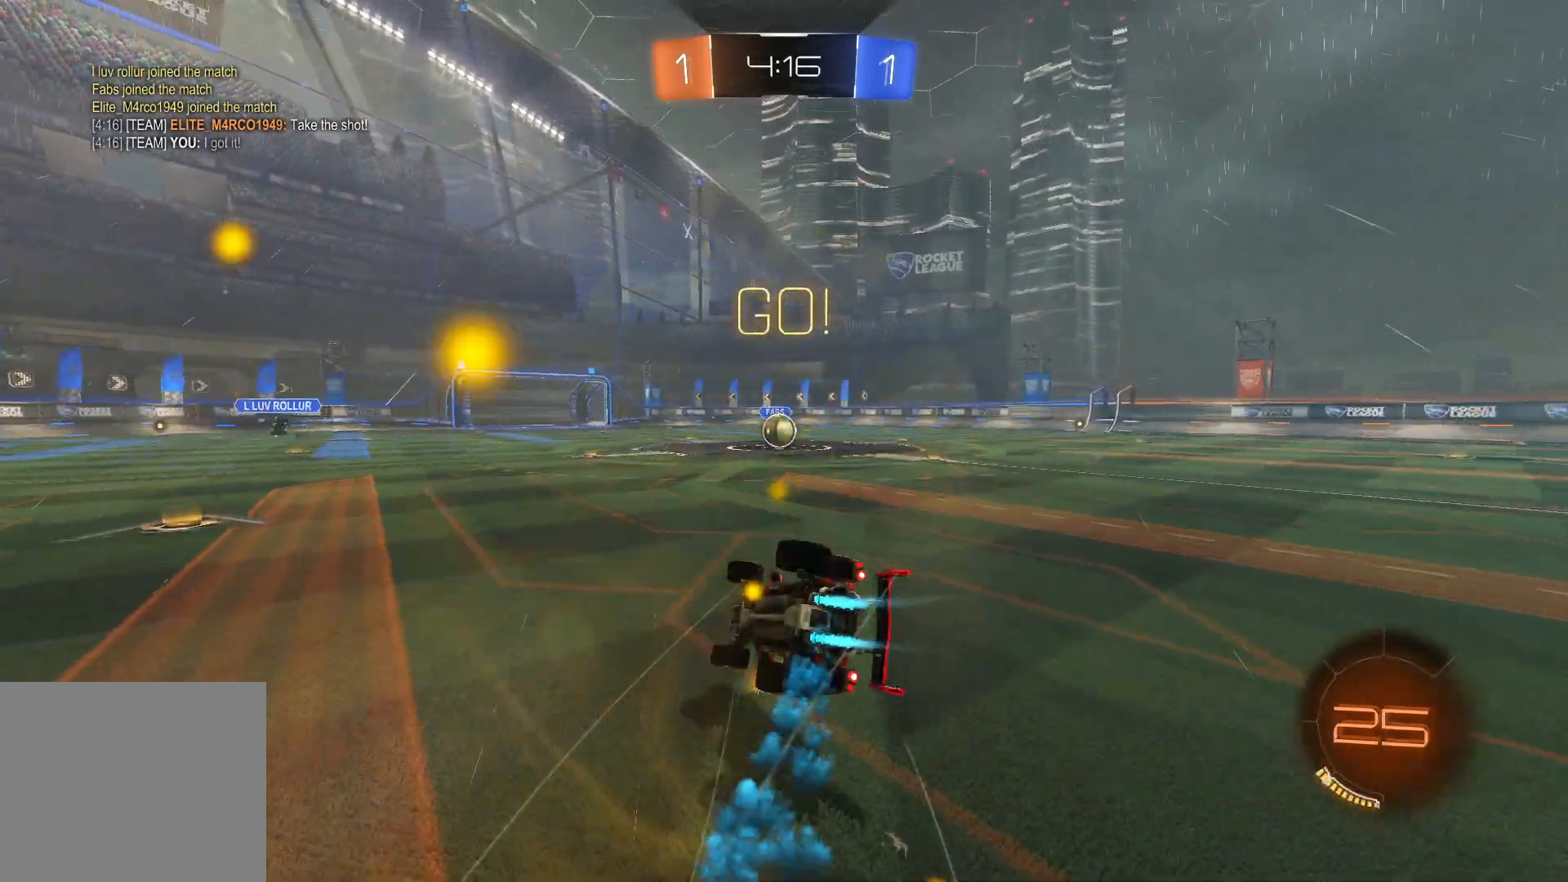
{"buttons": ["SQUARE", "L1", "R2"], "left_stick": "down-right", "right_stick": "center", "events": []}
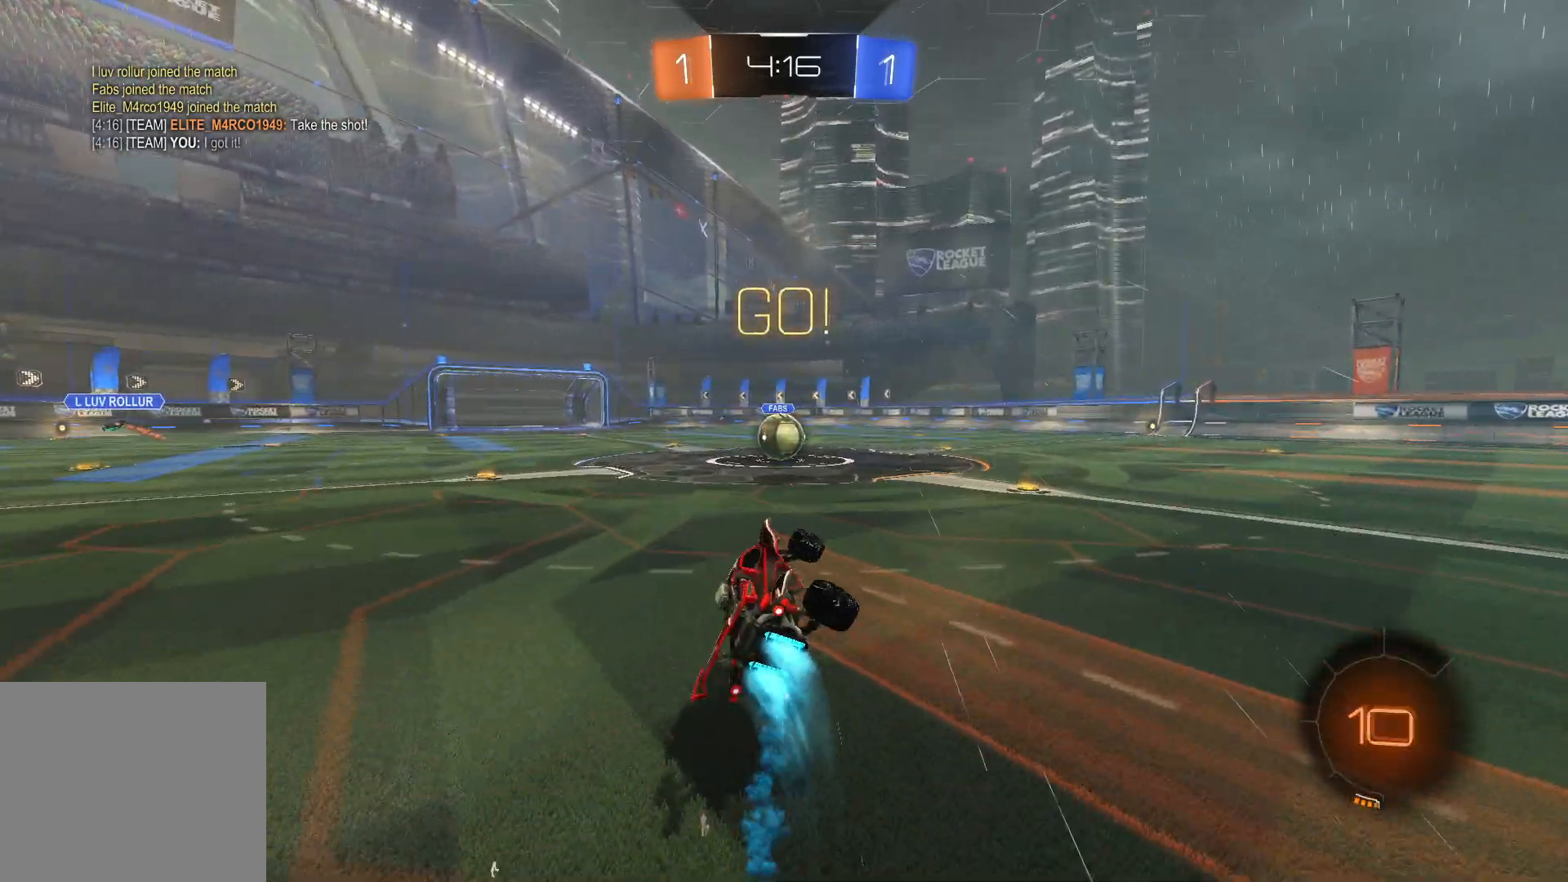
{"buttons": ["L1", "R2"], "left_stick": "center", "right_stick": "center", "events": [[117, "SQUARE", "up"], [183, "left_stick", "center"]]}
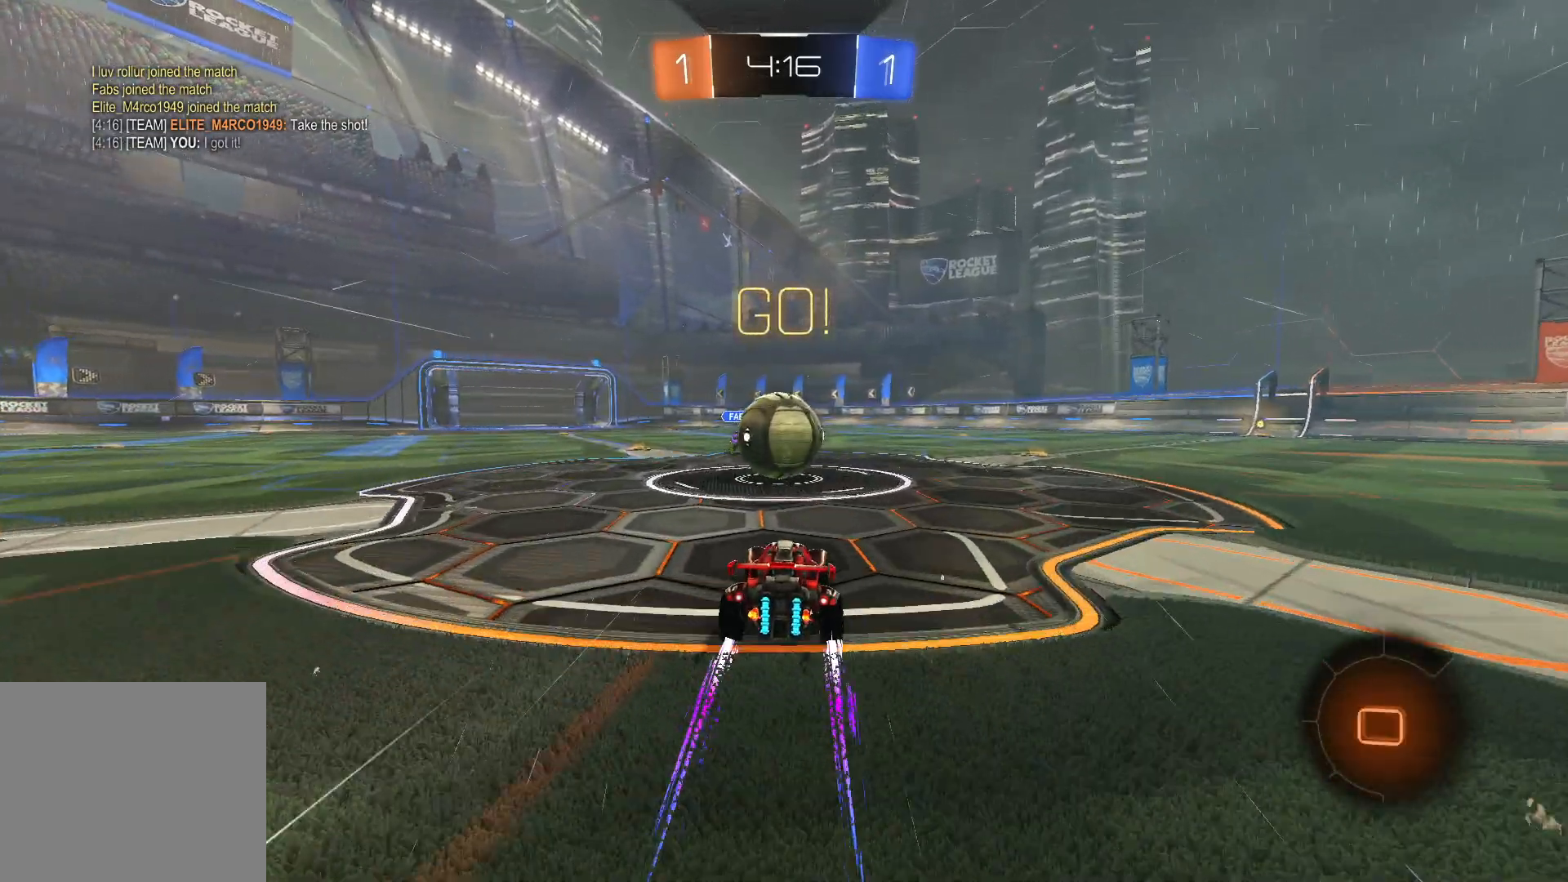
{"buttons": ["SQUARE", "L1", "L2", "R2"], "left_stick": "down-right", "right_stick": "center", "events": [[17, "left_stick", "left"], [117, "CROSS", "down"], [117, "left_stick", "center"], [200, "CROSS", "up"], [217, "left_stick", "up-right"], [283, "CROSS", "down"], [367, "left_stick", "down-right"], [383, "SQUARE", "down"], [417, "L2", "down"], [450, "CROSS", "up"]]}
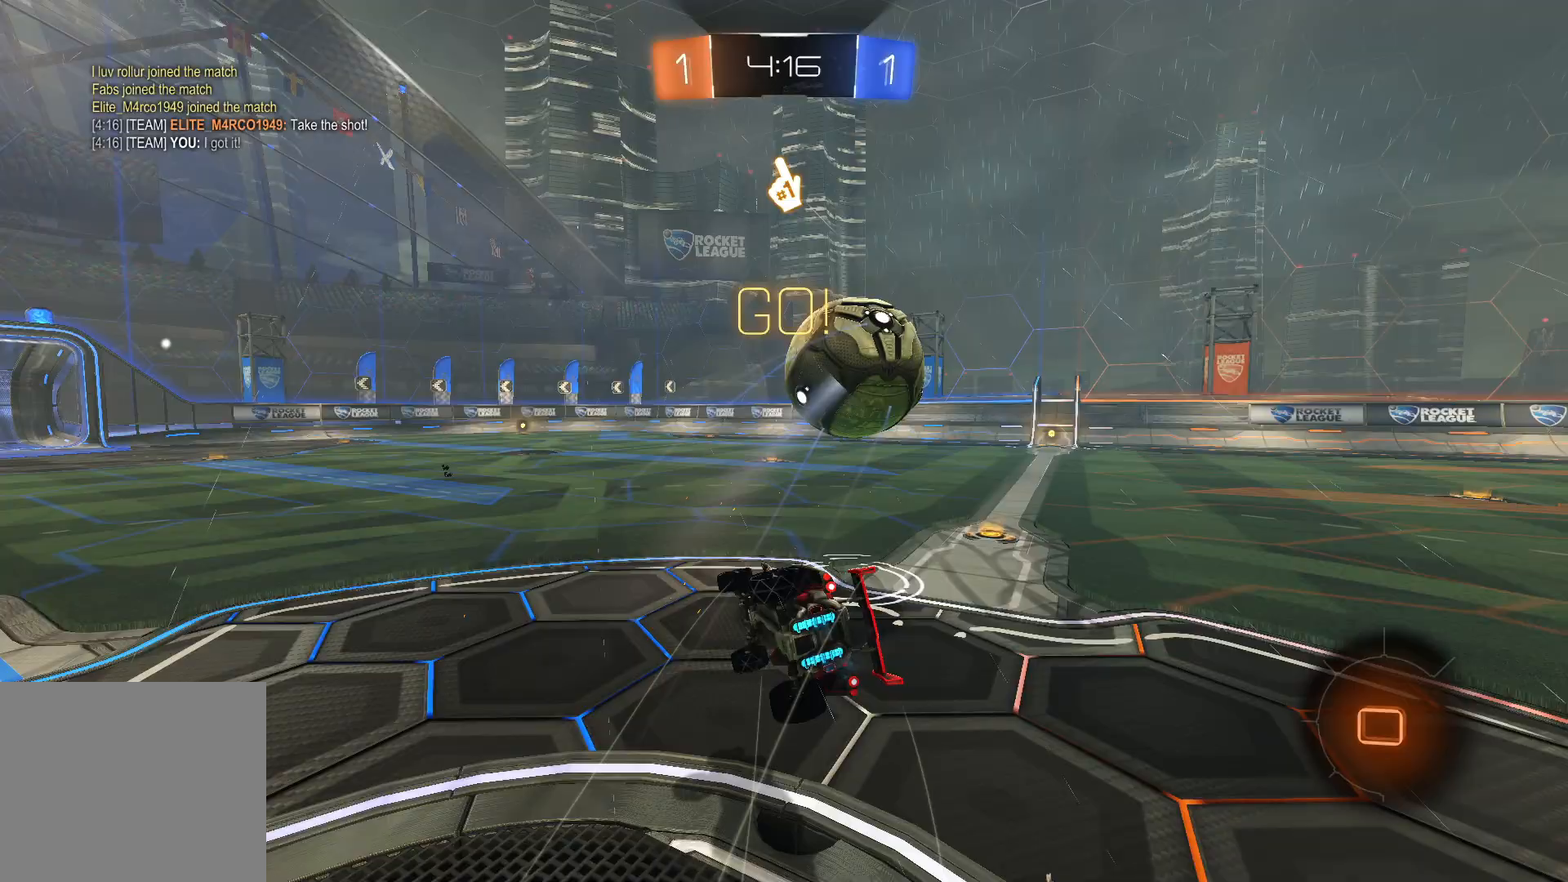
{"buttons": ["SQUARE", "R2"], "left_stick": "down-right", "right_stick": "center", "events": [[33, "L1", "up"], [150, "L2", "up"]]}
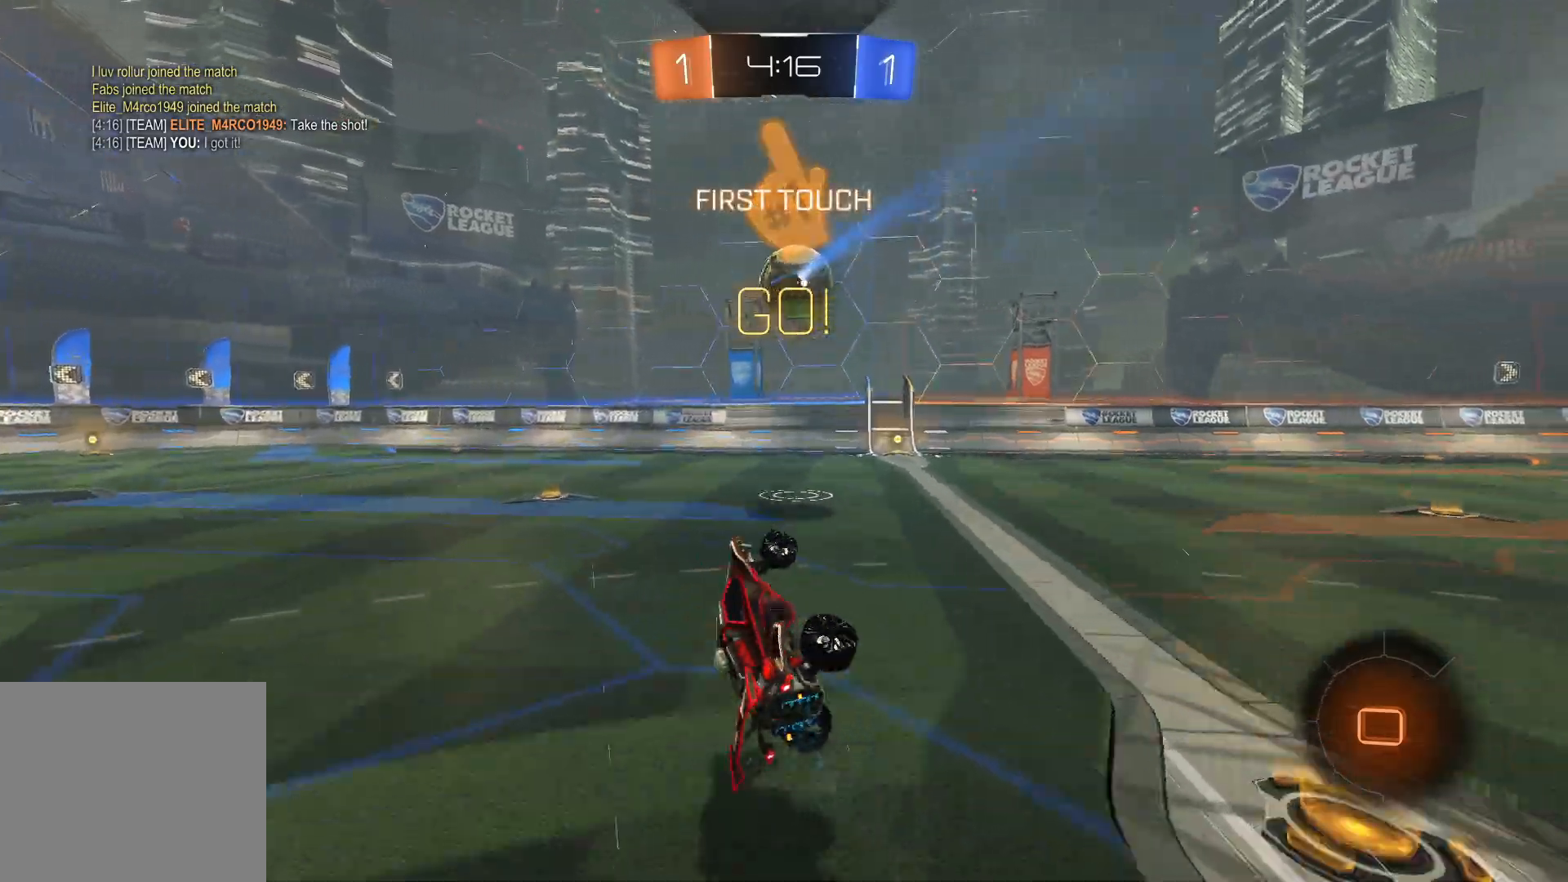
{"buttons": ["R1"], "left_stick": "center", "right_stick": "center", "events": [[83, "SQUARE", "up"], [100, "left_stick", "center"], [117, "R2", "up"], [167, "R1", "down"], [300, "left_stick", "left"], [433, "left_stick", "center"]]}
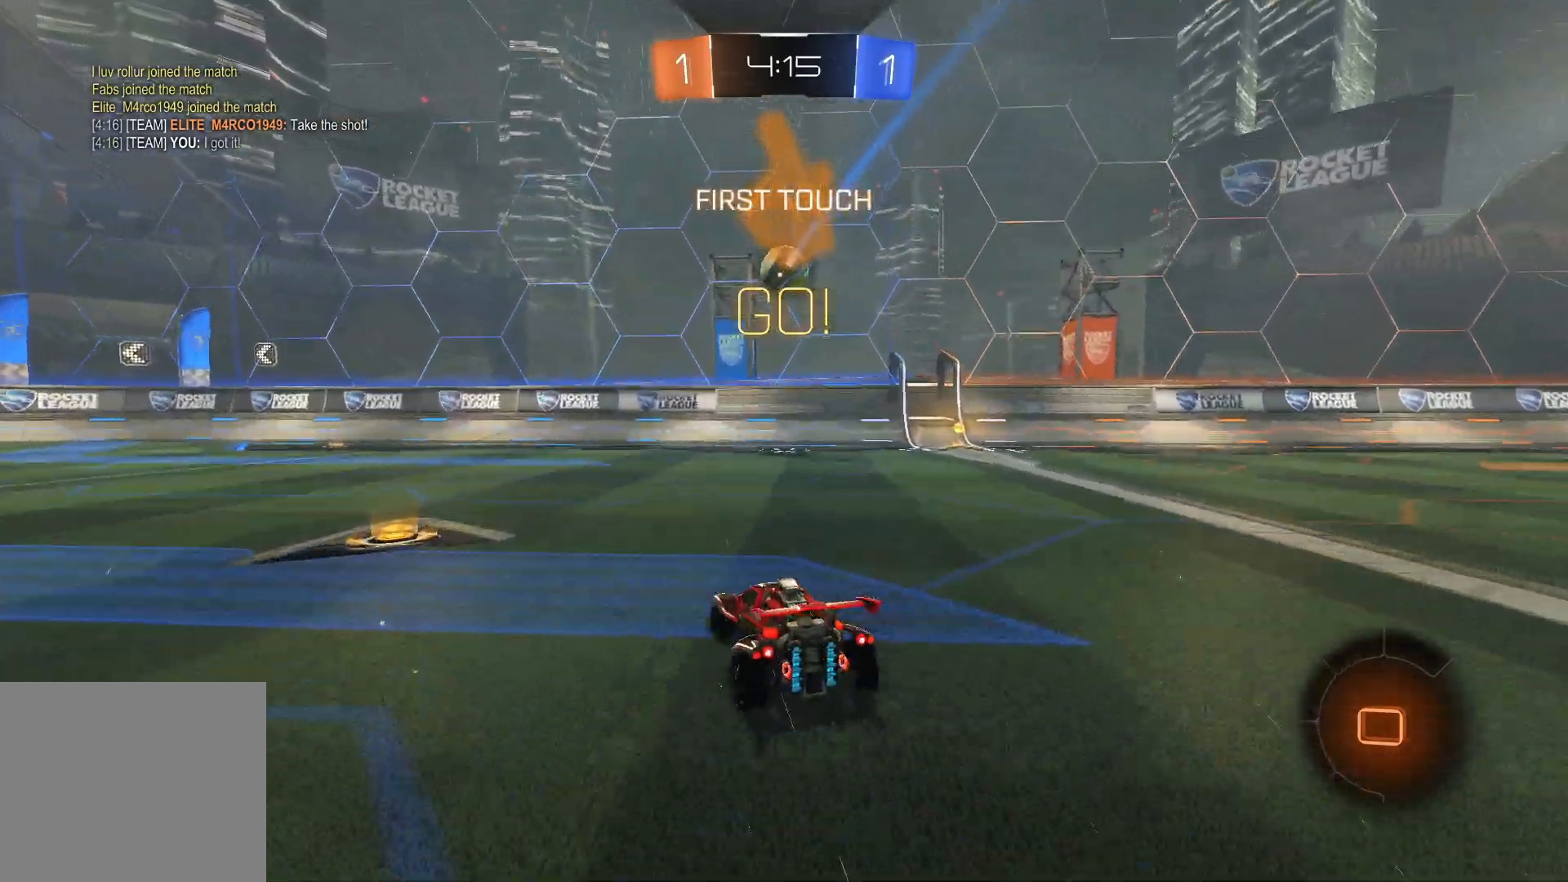
{"buttons": ["R2"], "left_stick": "center", "right_stick": "center", "events": [[83, "left_stick", "left"], [183, "R1", "up"], [233, "R2", "down"], [233, "left_stick", "center"], [317, "left_stick", "left"], [450, "left_stick", "center"]]}
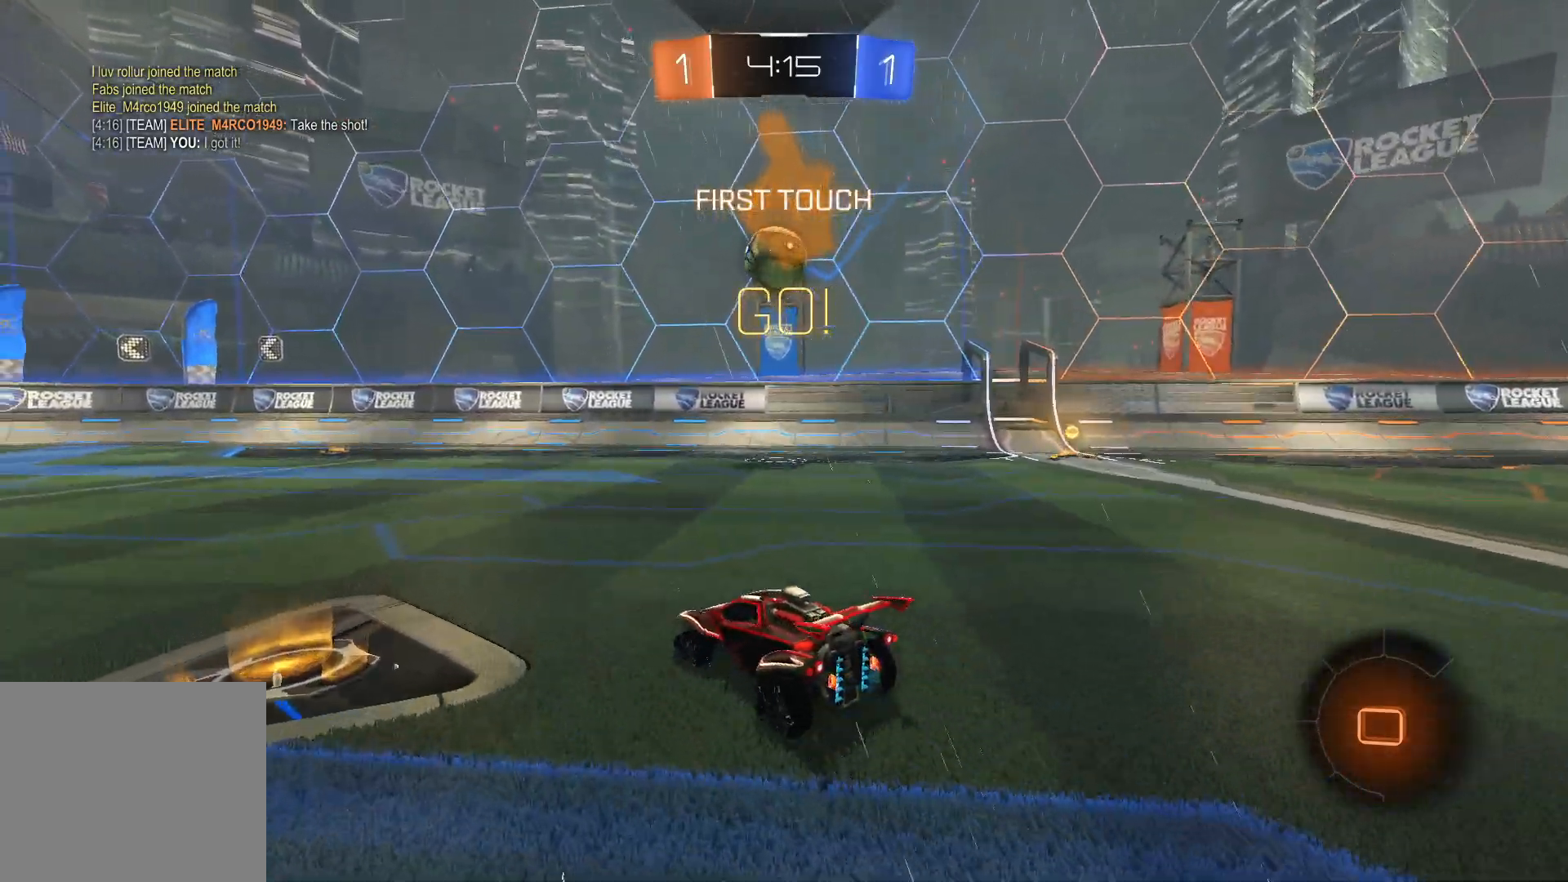
{"buttons": ["CROSS", "L2", "R2"], "left_stick": "down", "right_stick": "center", "events": [[100, "R2", "up"], [317, "R2", "down"], [317, "left_stick", "down-left"], [333, "CROSS", "down"], [333, "L2", "down"], [400, "left_stick", "down"]]}
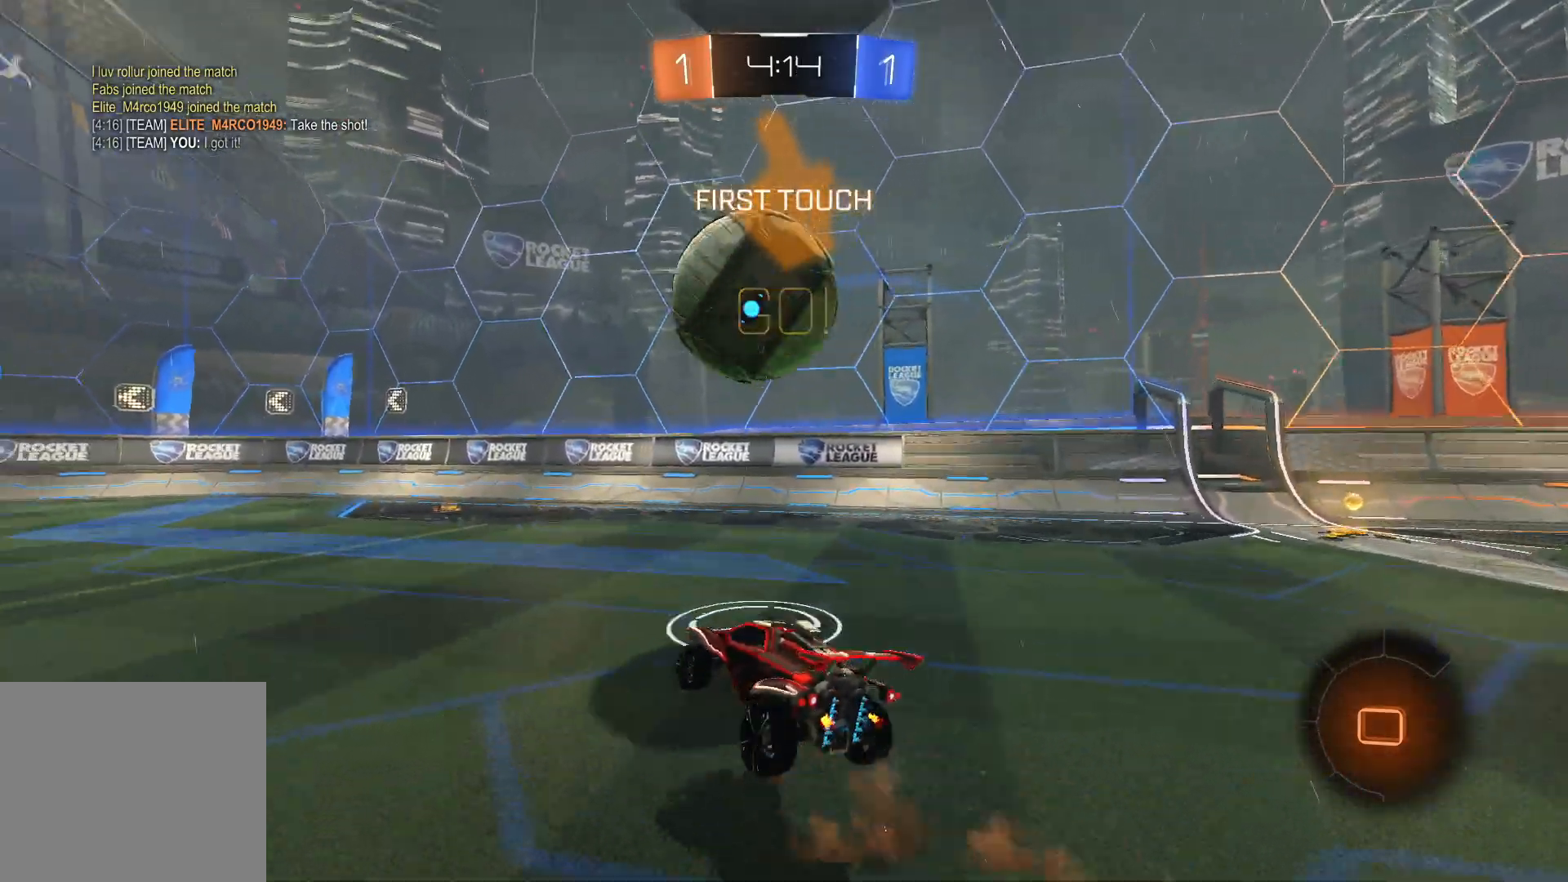
{"buttons": ["R2"], "left_stick": "up-left", "right_stick": "center", "events": [[33, "L1", "down"], [33, "L2", "up"], [67, "CROSS", "up"], [100, "left_stick", "up-left"], [117, "CROSS", "down"], [250, "CROSS", "up"], [250, "TRIANGLE", "down"], [283, "L1", "up"], [333, "TRIANGLE", "up"], [417, "TRIANGLE", "down"], [483, "TRIANGLE", "up"]]}
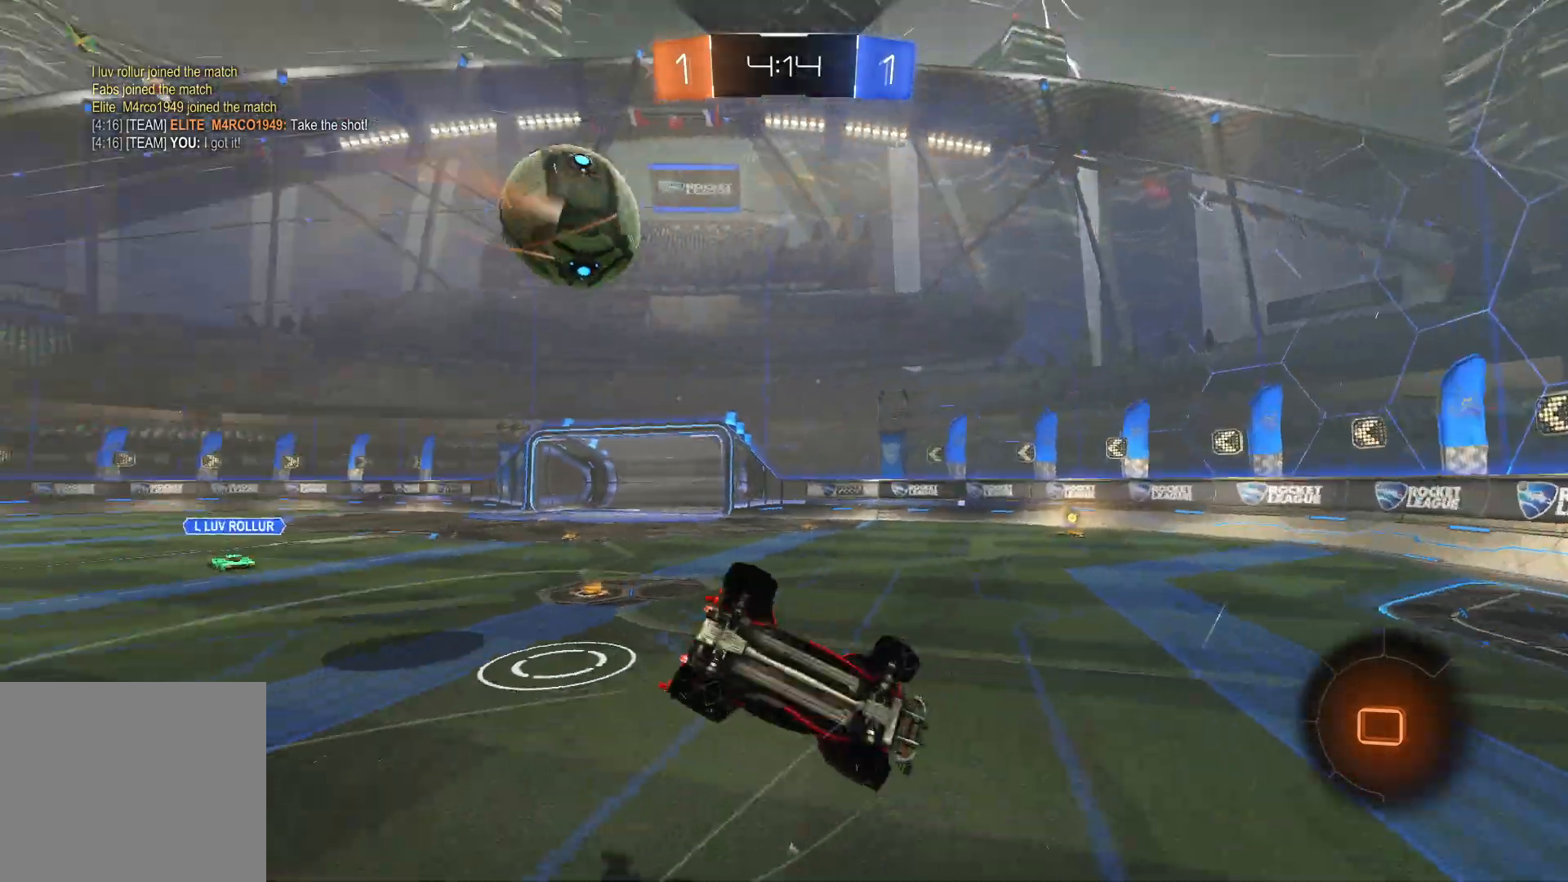
{"buttons": ["R2"], "left_stick": "up-left", "right_stick": "left", "events": [[133, "SQUARE", "down"], [383, "SQUARE", "up"], [450, "right_stick", "left"]]}
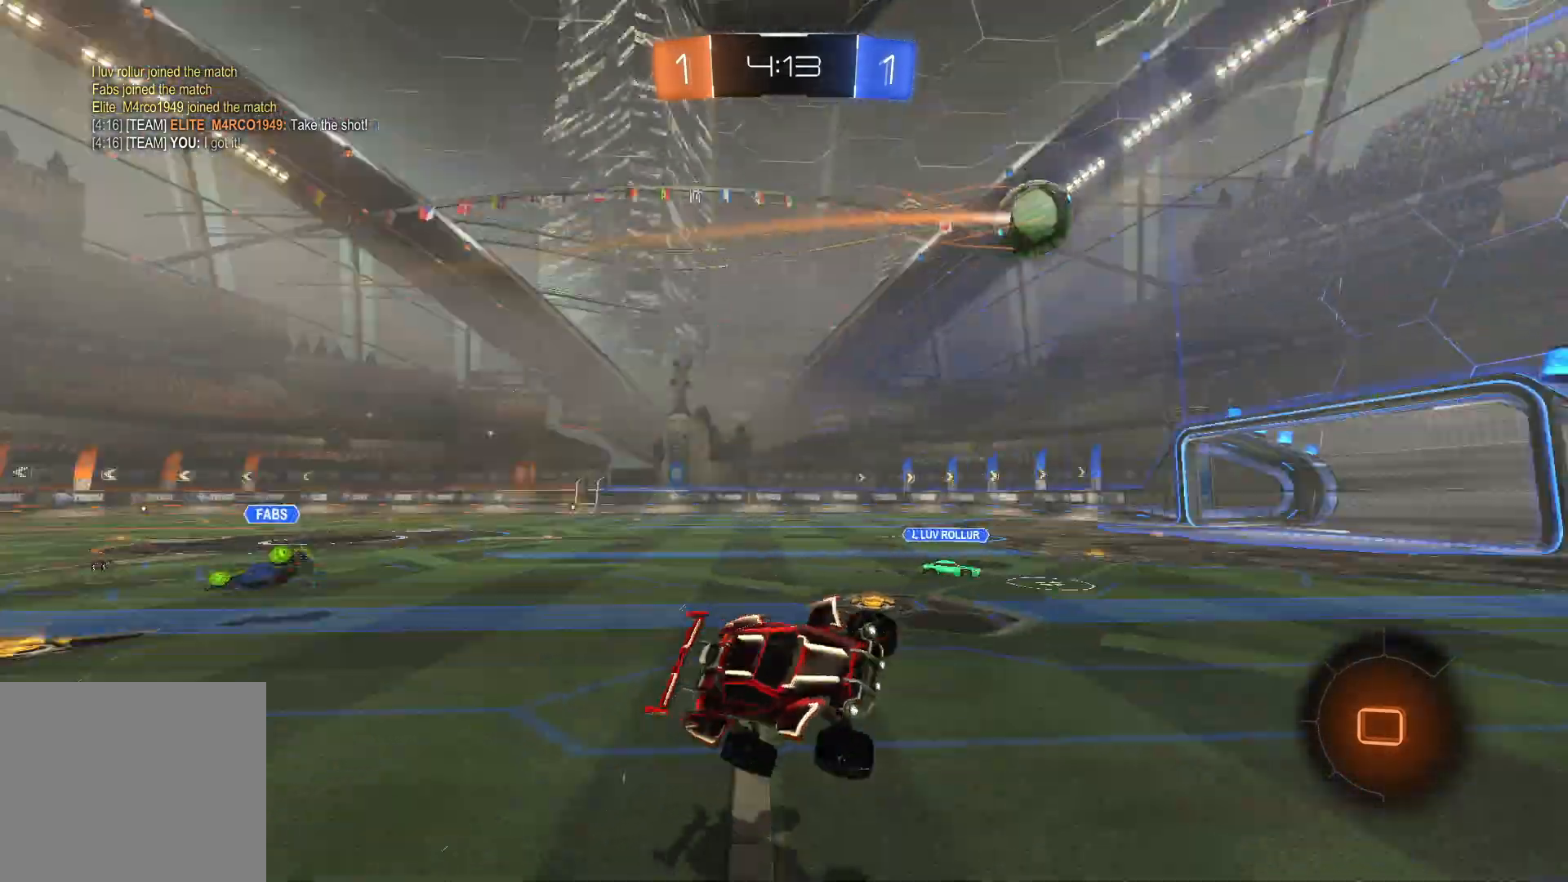
{"buttons": ["R2"], "left_stick": "right", "right_stick": "center", "events": [[100, "left_stick", "up-right"], [217, "left_stick", "right"], [367, "right_stick", "center"]]}
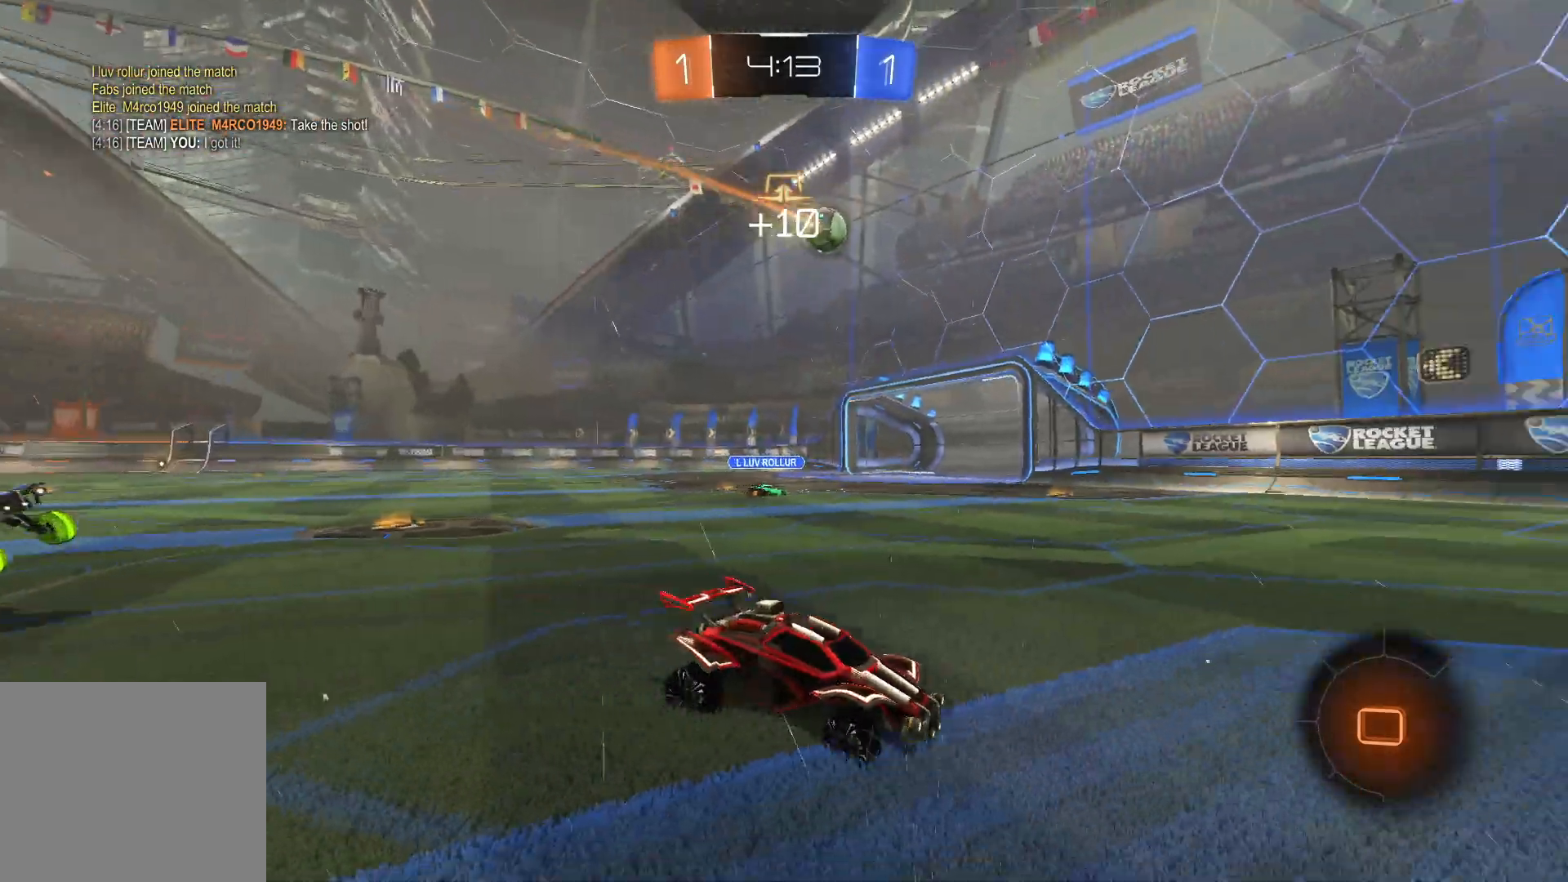
{"buttons": ["SQUARE", "R2"], "left_stick": "center", "right_stick": "center", "events": [[217, "left_stick", "center"], [300, "left_stick", "right"], [400, "left_stick", "center"], [467, "SQUARE", "down"]]}
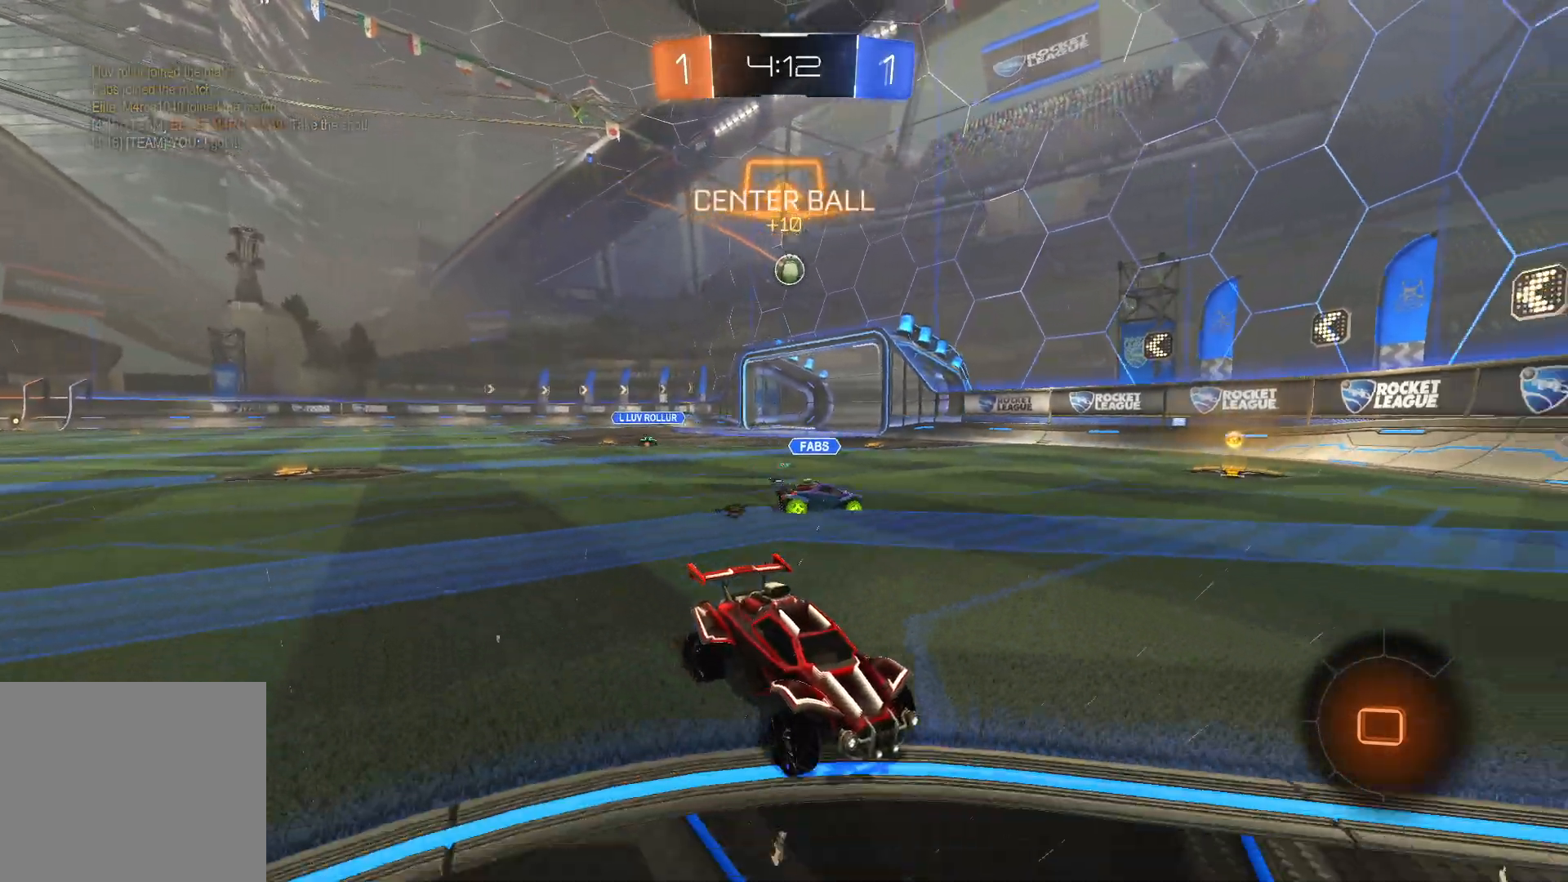
{"buttons": ["R2"], "left_stick": "right", "right_stick": "left", "events": [[17, "left_stick", "right"], [167, "SQUARE", "up"], [383, "right_stick", "left"]]}